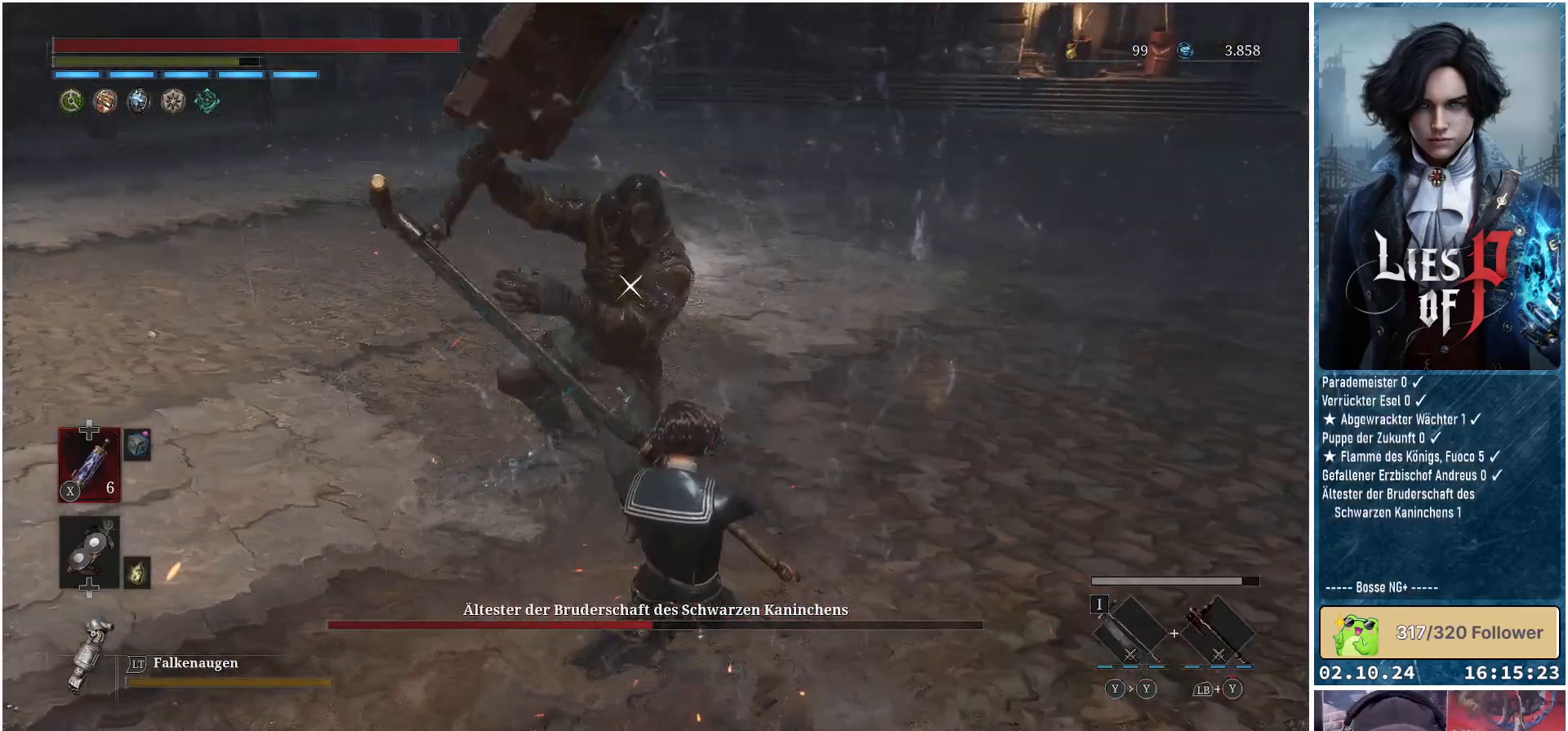
Gameplay with a controller (Xbox layout); each line is a JSON object with the inputs held at the frame after it. "events" lists button and stick changes between this image and that frame as [ms after this image, input, new state], when the widget could be followed in between.
{"buttons": ["L1"], "left_stick": "center", "right_stick": "center", "events": [[317, "L1", "down"]]}
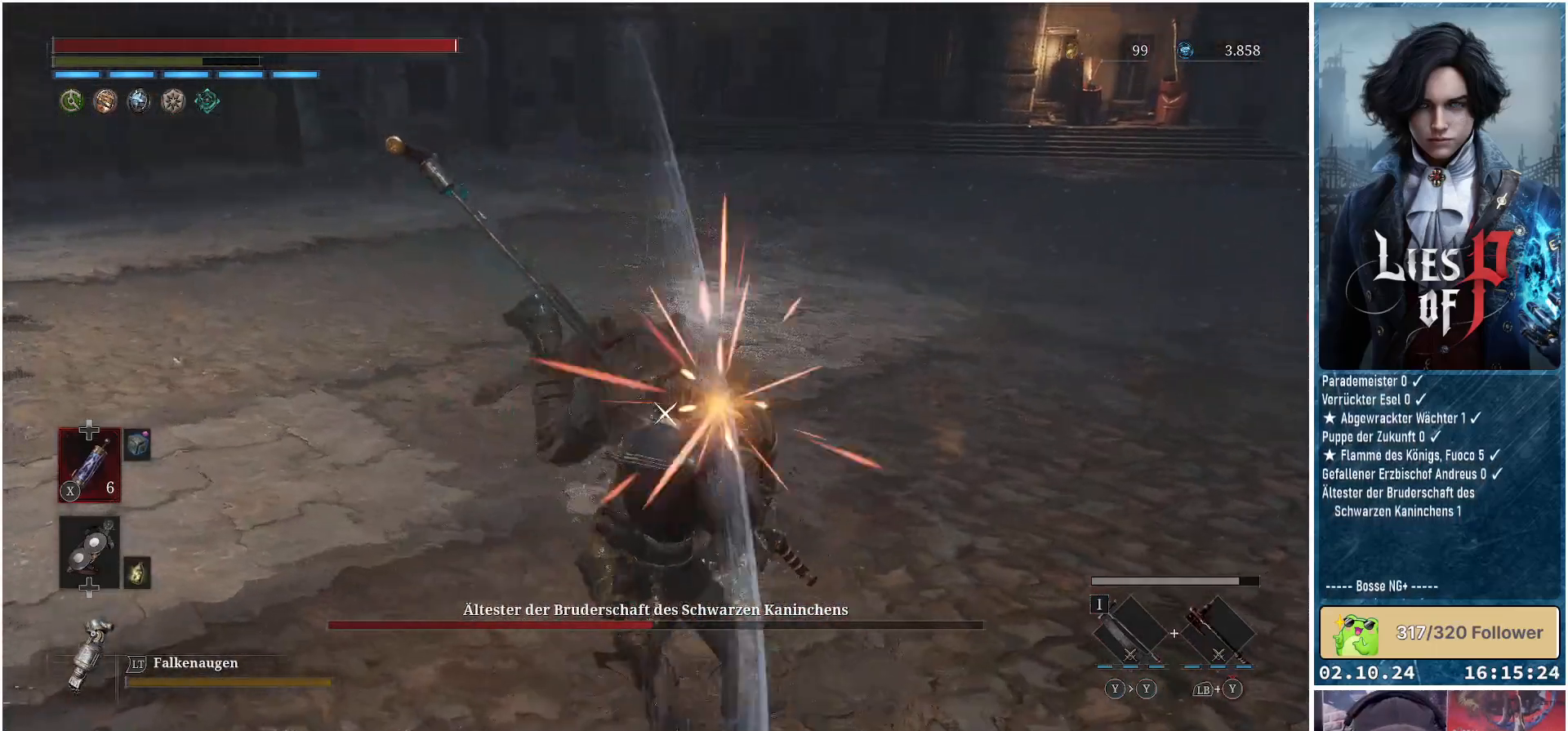
{"buttons": [], "left_stick": "center", "right_stick": "center", "events": [[200, "L1", "up"]]}
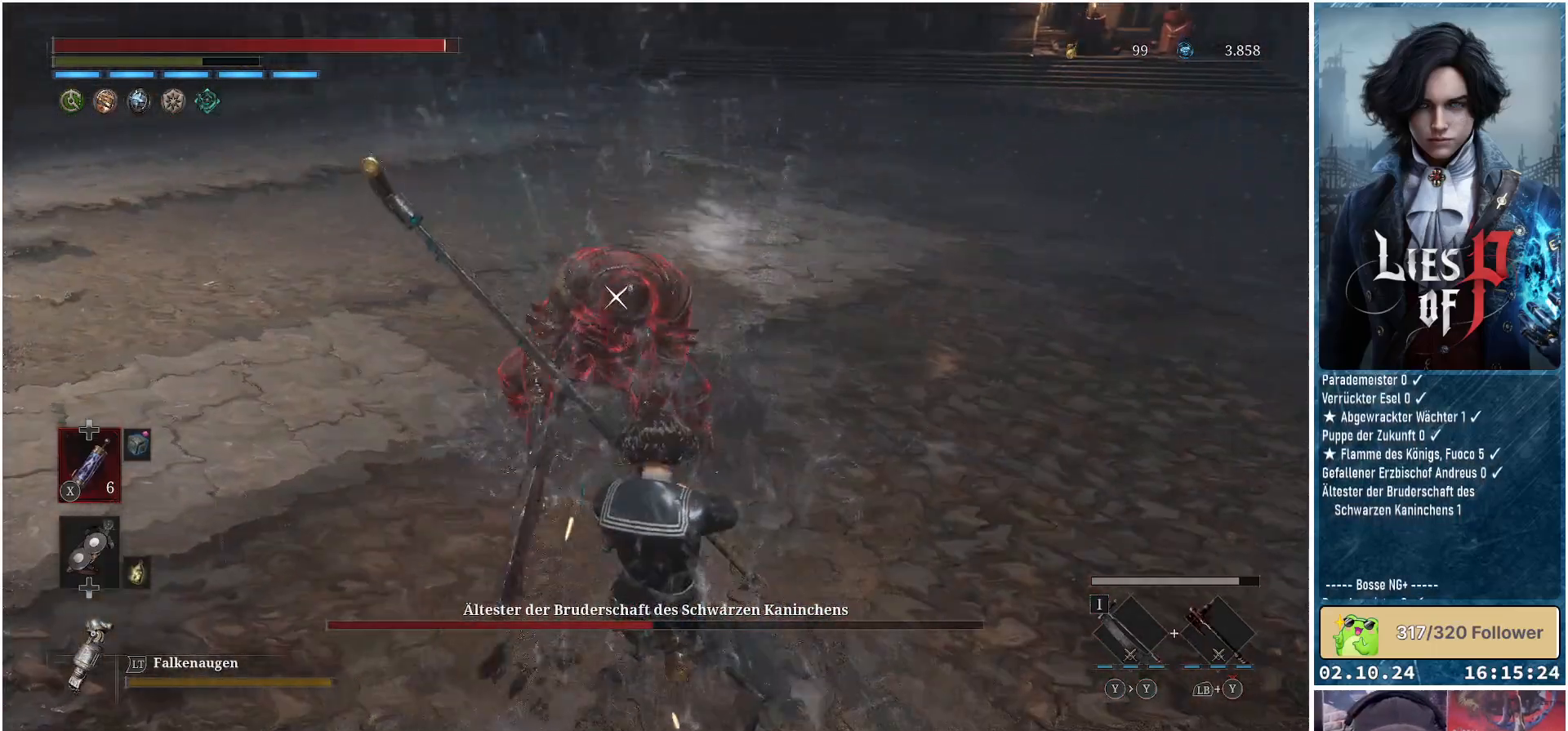
{"buttons": [], "left_stick": "right", "right_stick": "center", "events": [[167, "left_stick", "right"]]}
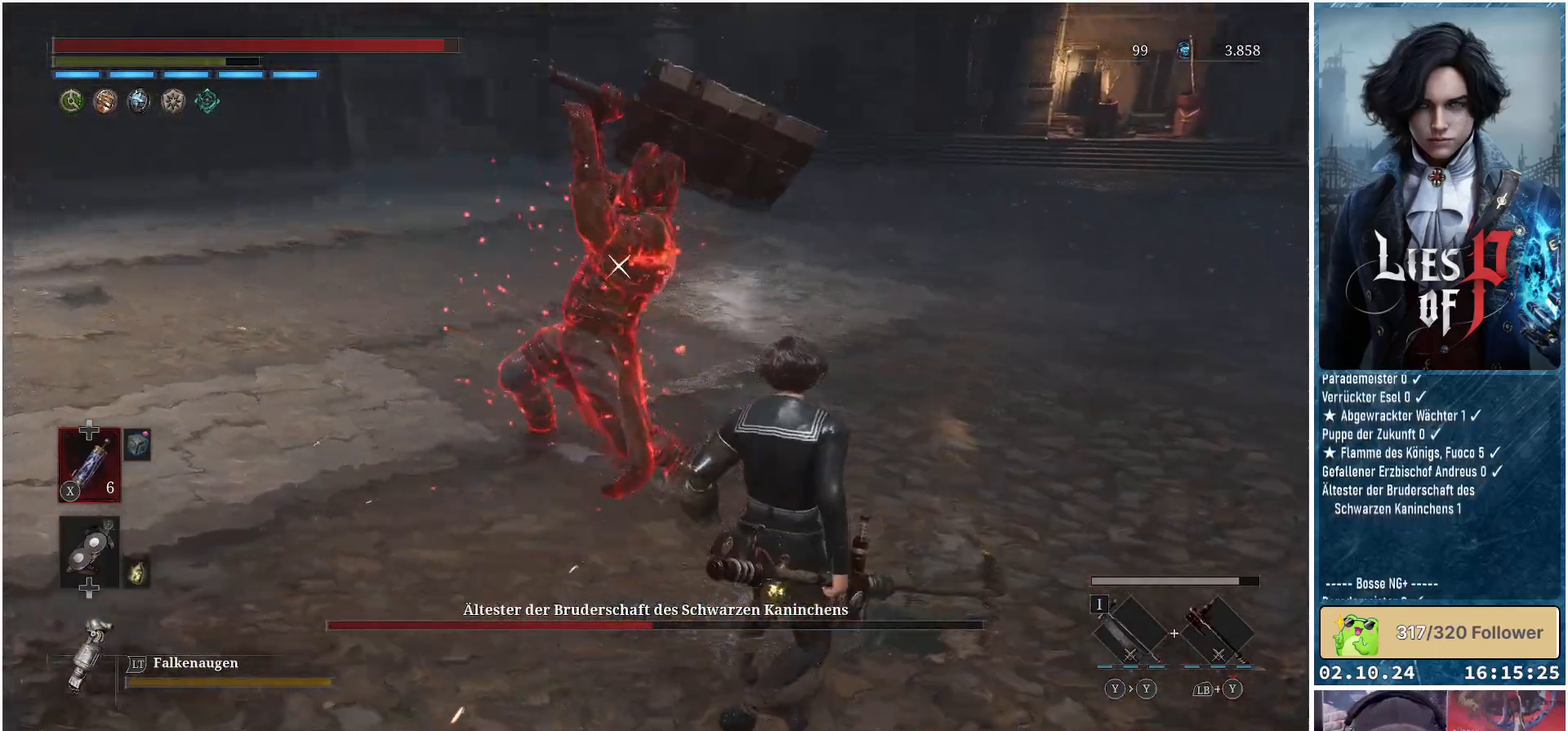
{"buttons": ["L1"], "left_stick": "center", "right_stick": "center", "events": [[317, "left_stick", "center"], [417, "L1", "down"]]}
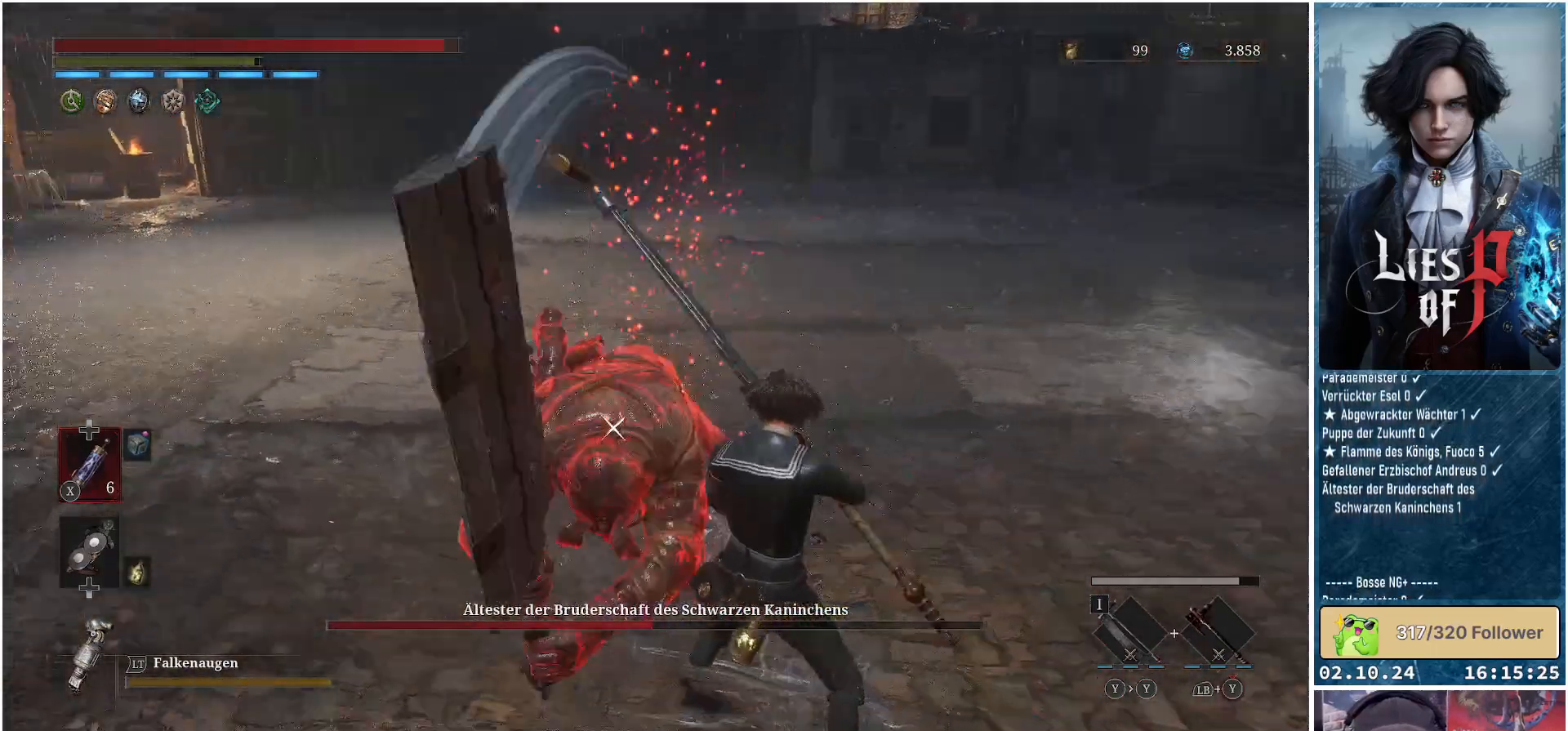
{"buttons": [], "left_stick": "up-right", "right_stick": "center", "events": [[200, "L1", "up"], [350, "left_stick", "up-right"]]}
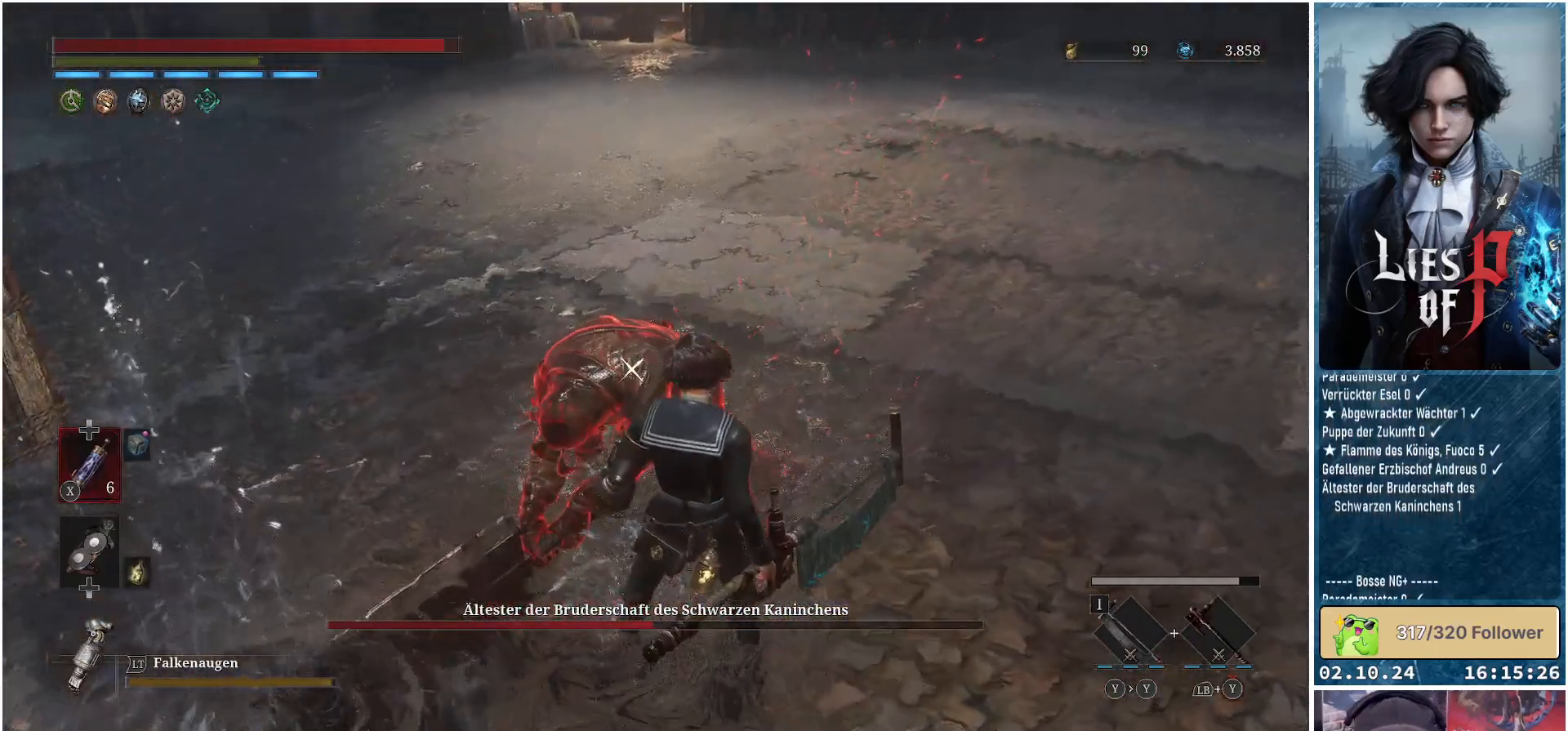
{"buttons": [], "left_stick": "center", "right_stick": "center", "events": [[17, "R1", "down"], [167, "R1", "up"], [283, "left_stick", "center"]]}
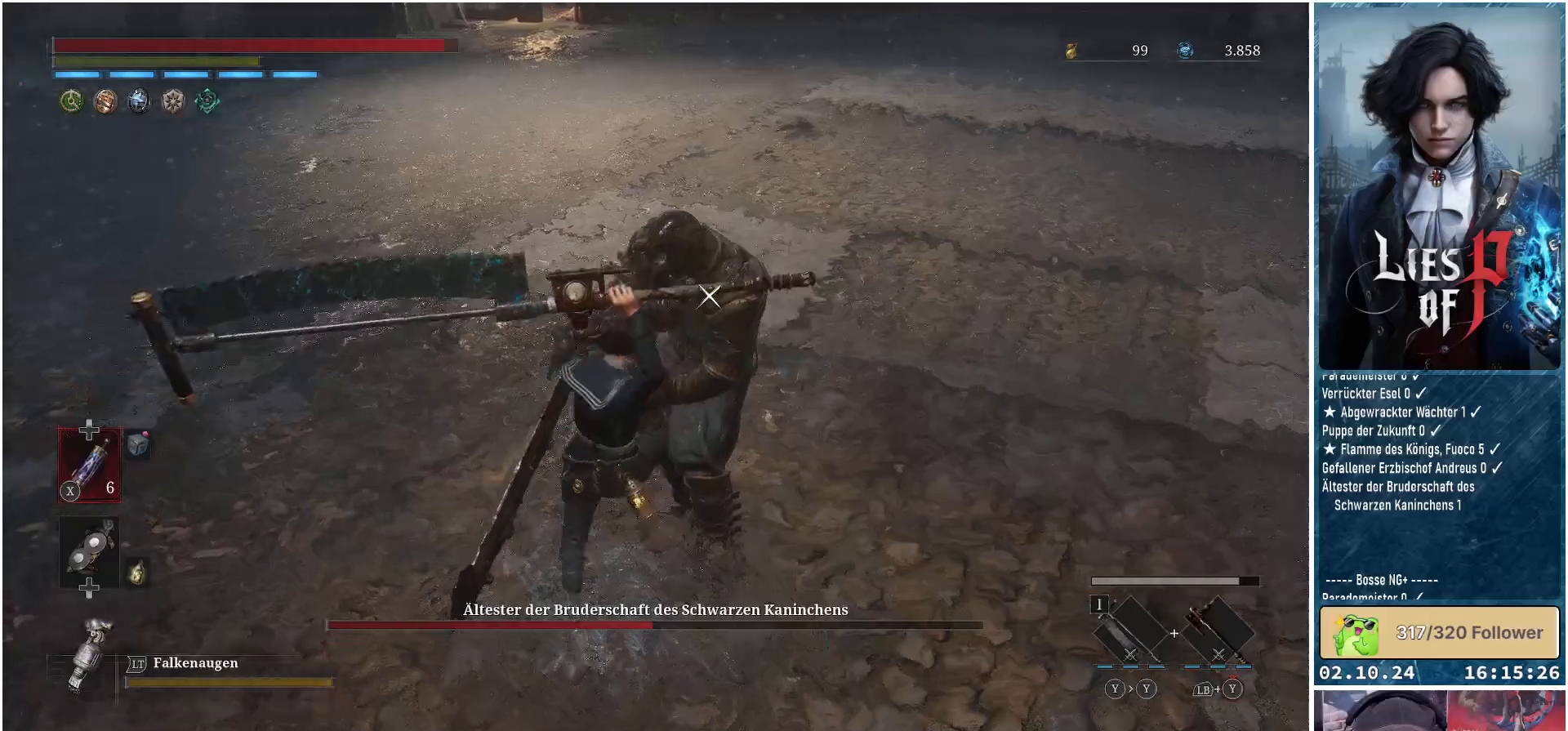
{"buttons": ["R1"], "left_stick": "center", "right_stick": "center", "events": [[167, "R1", "down"], [300, "R1", "up"], [400, "R1", "down"]]}
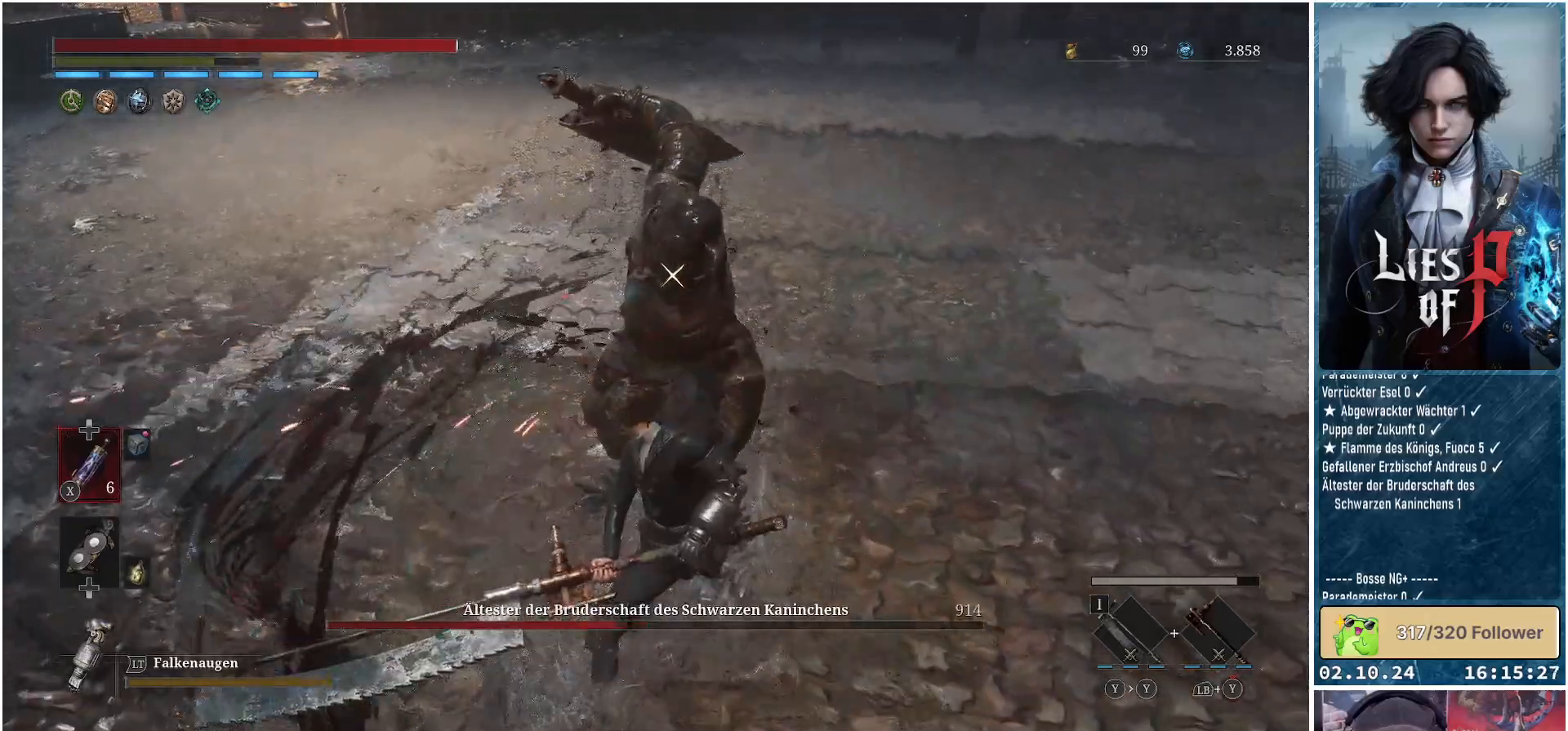
{"buttons": [], "left_stick": "right", "right_stick": "center", "events": [[17, "R1", "up"], [100, "R1", "down"], [117, "left_stick", "right"], [200, "R1", "up"]]}
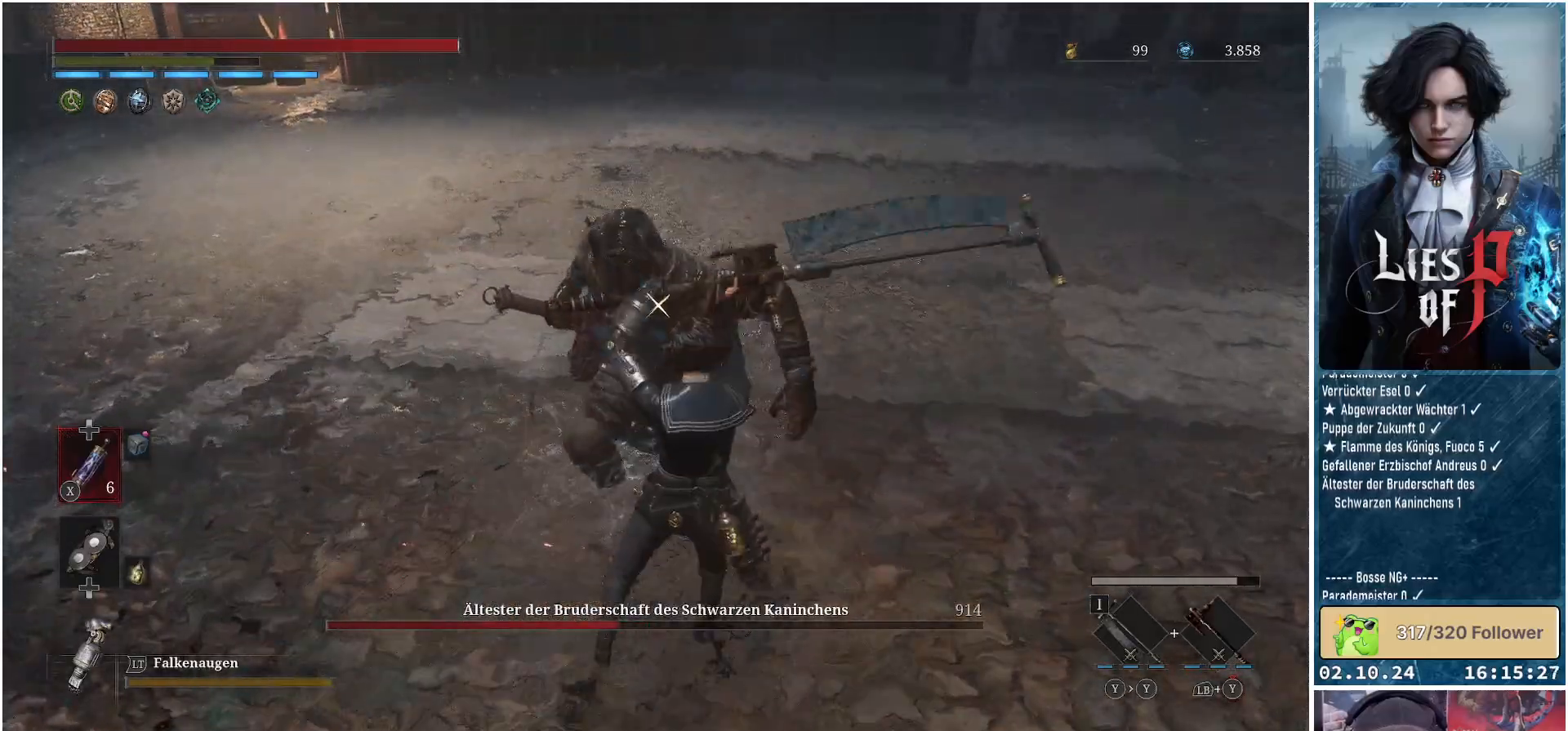
{"buttons": [], "left_stick": "right", "right_stick": "center", "events": []}
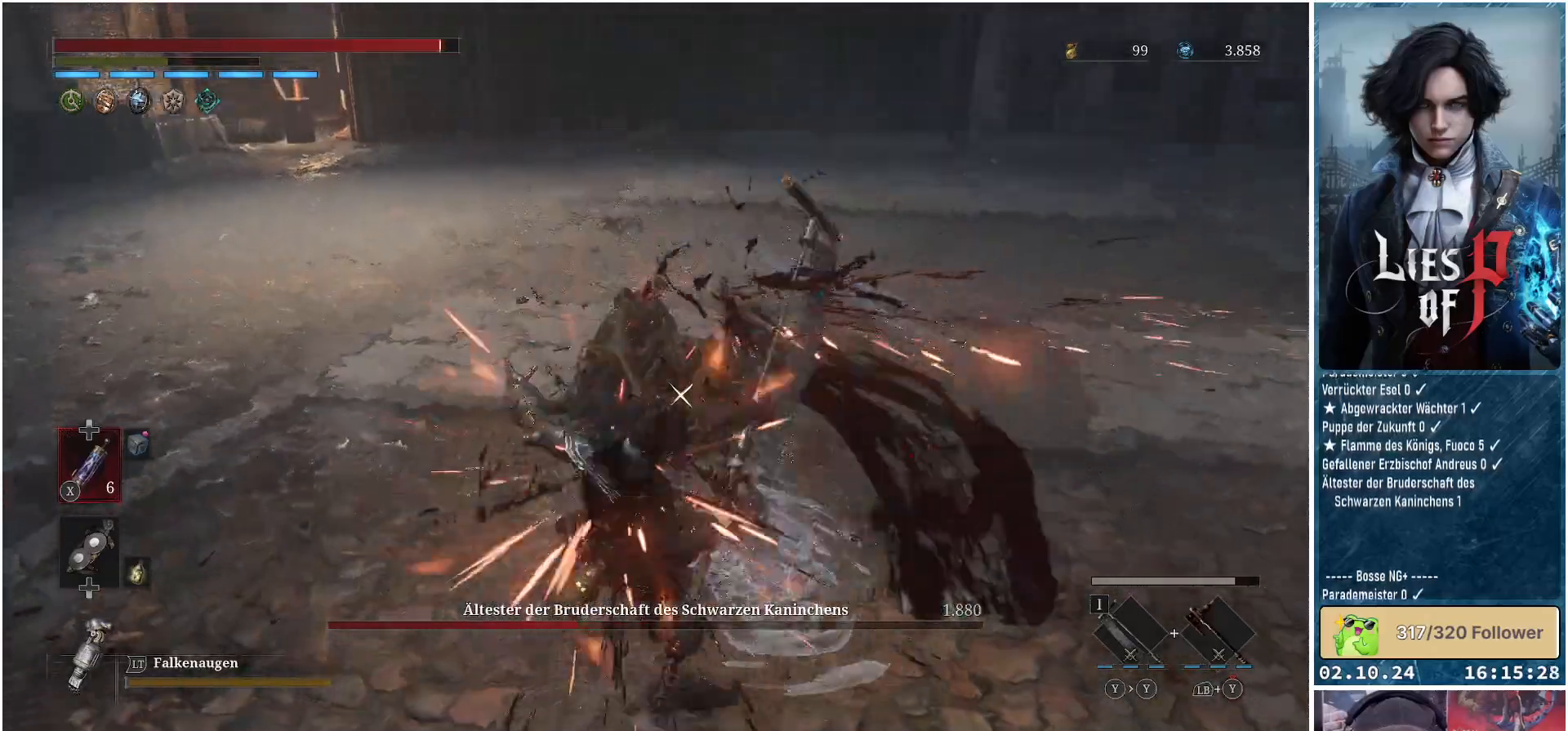
{"buttons": [], "left_stick": "right", "right_stick": "center", "events": []}
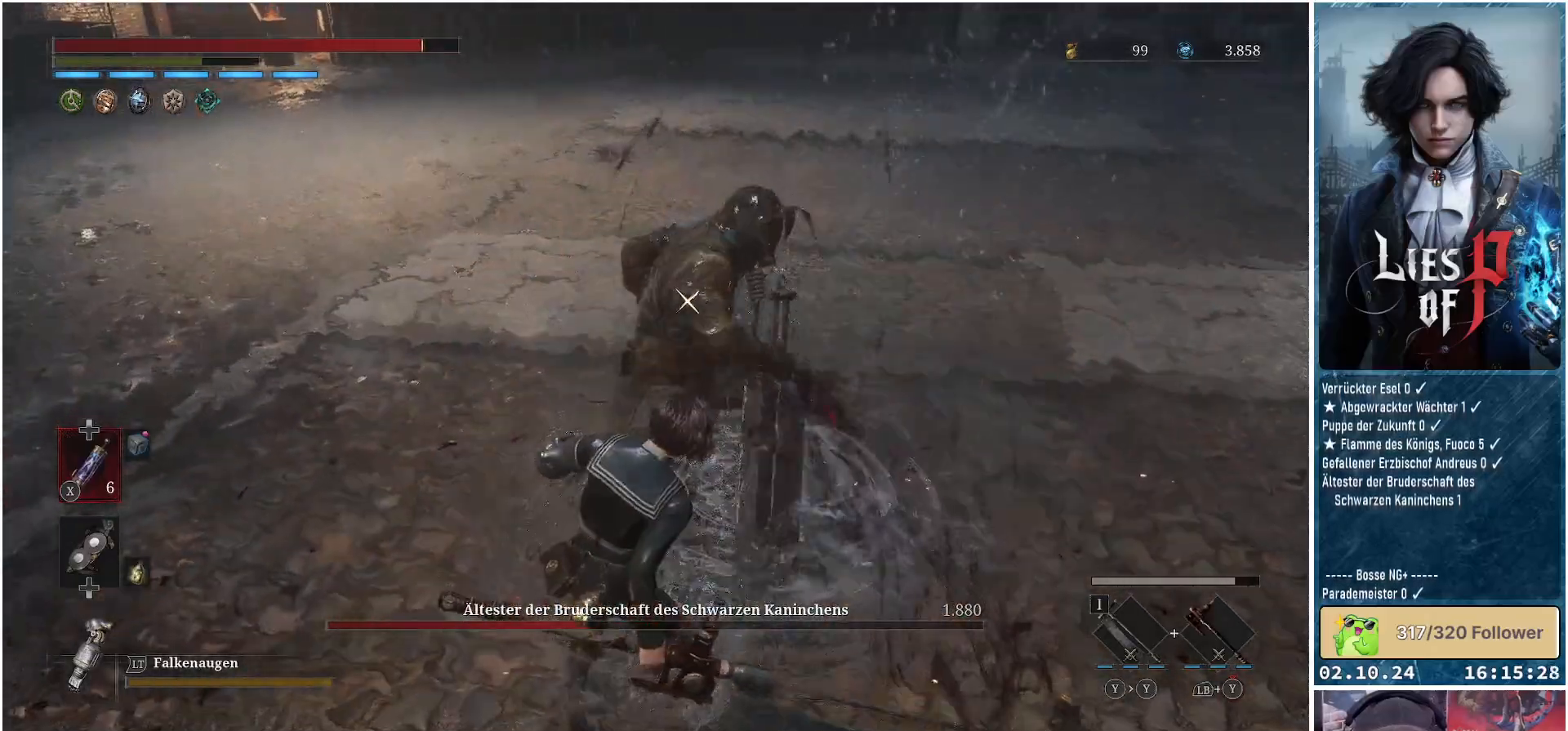
{"buttons": ["L1", "L3"], "left_stick": "right", "right_stick": "center", "events": [[450, "L1", "down"], [483, "L3", "down"]]}
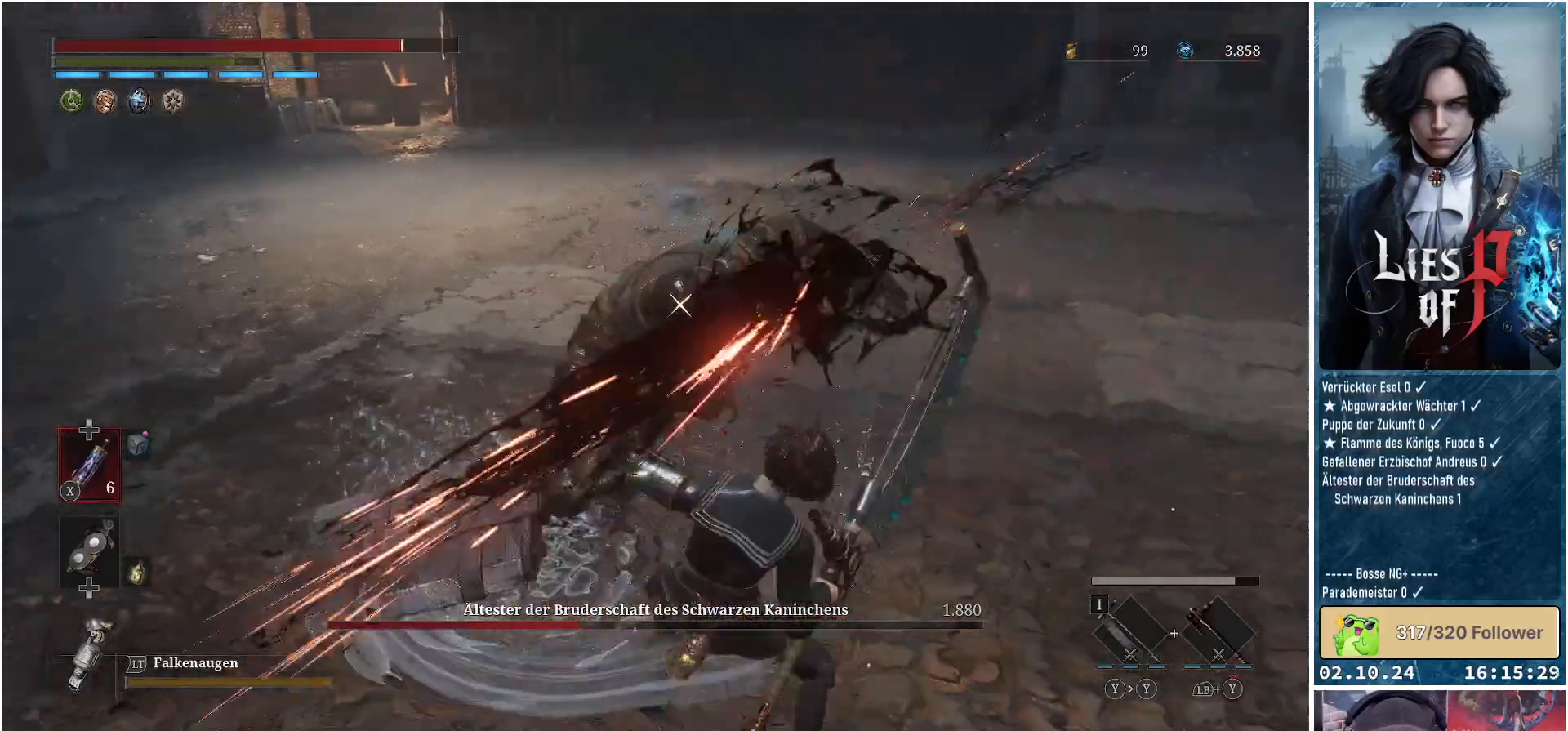
{"buttons": [], "left_stick": "right", "right_stick": "center", "events": [[283, "L3", "up"], [333, "L1", "up"]]}
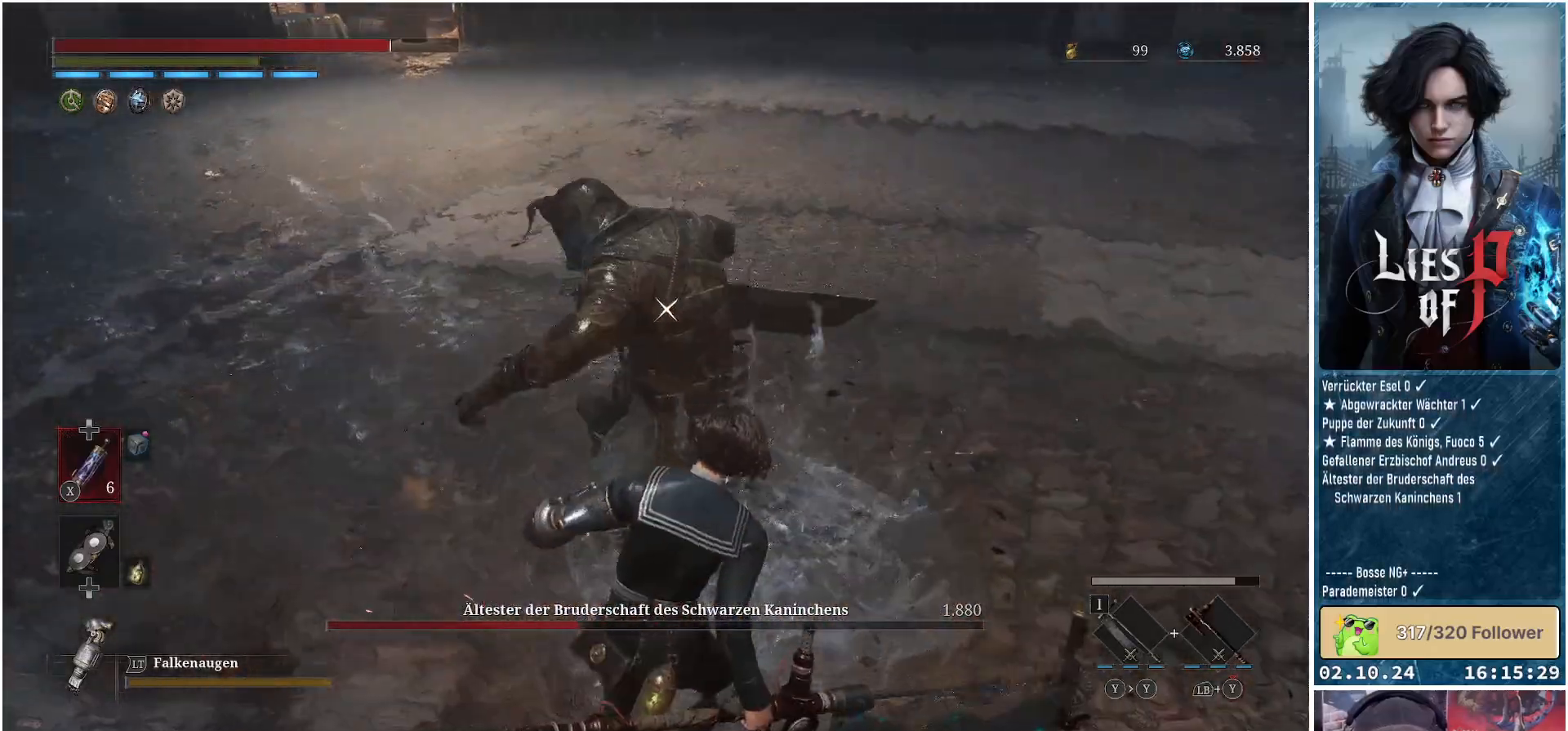
{"buttons": ["L1", "L3"], "left_stick": "right", "right_stick": "center", "events": [[233, "L1", "down"], [283, "L3", "down"]]}
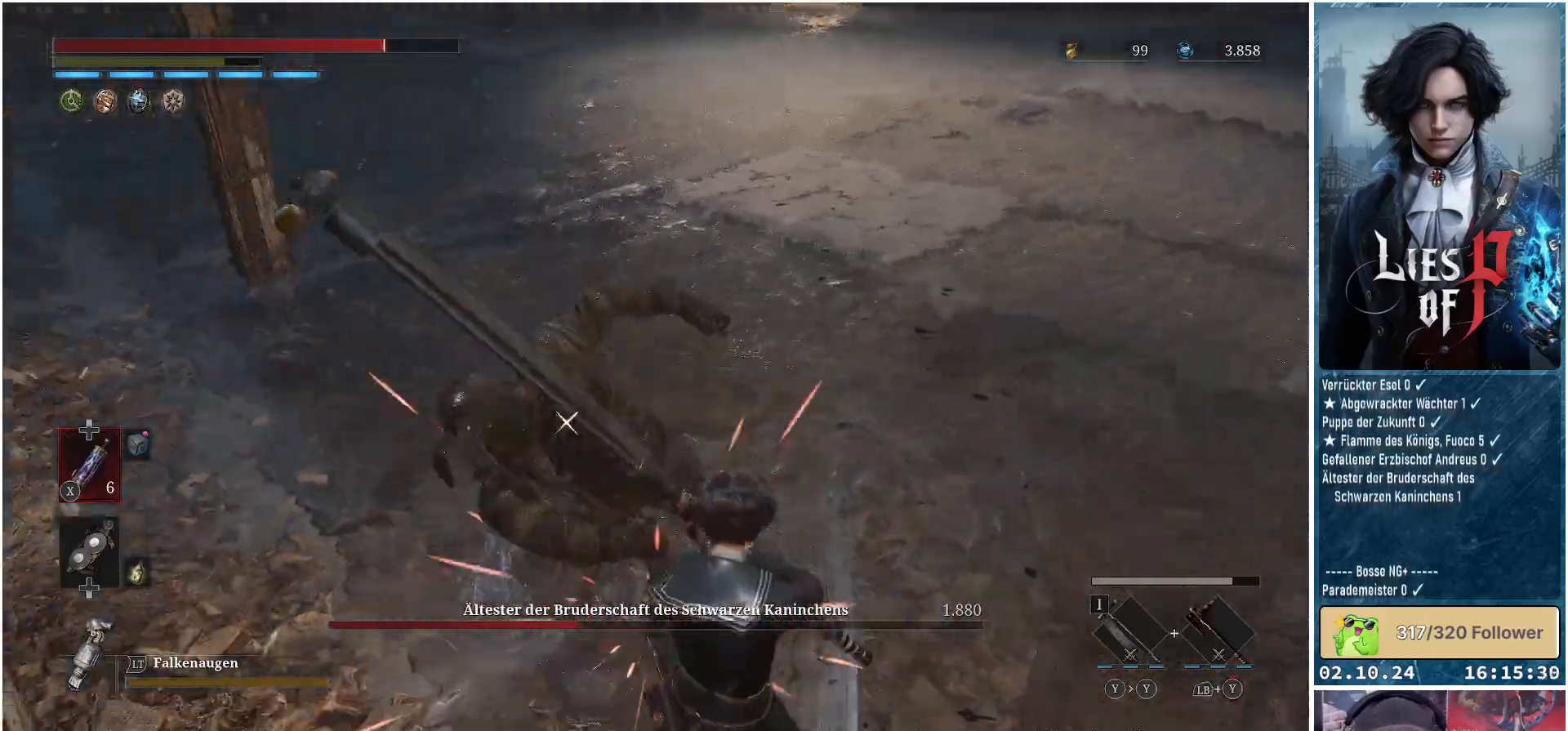
{"buttons": [], "left_stick": "right", "right_stick": "center", "events": [[50, "L3", "up"], [133, "L3", "down"], [283, "L3", "up"], [333, "L1", "up"]]}
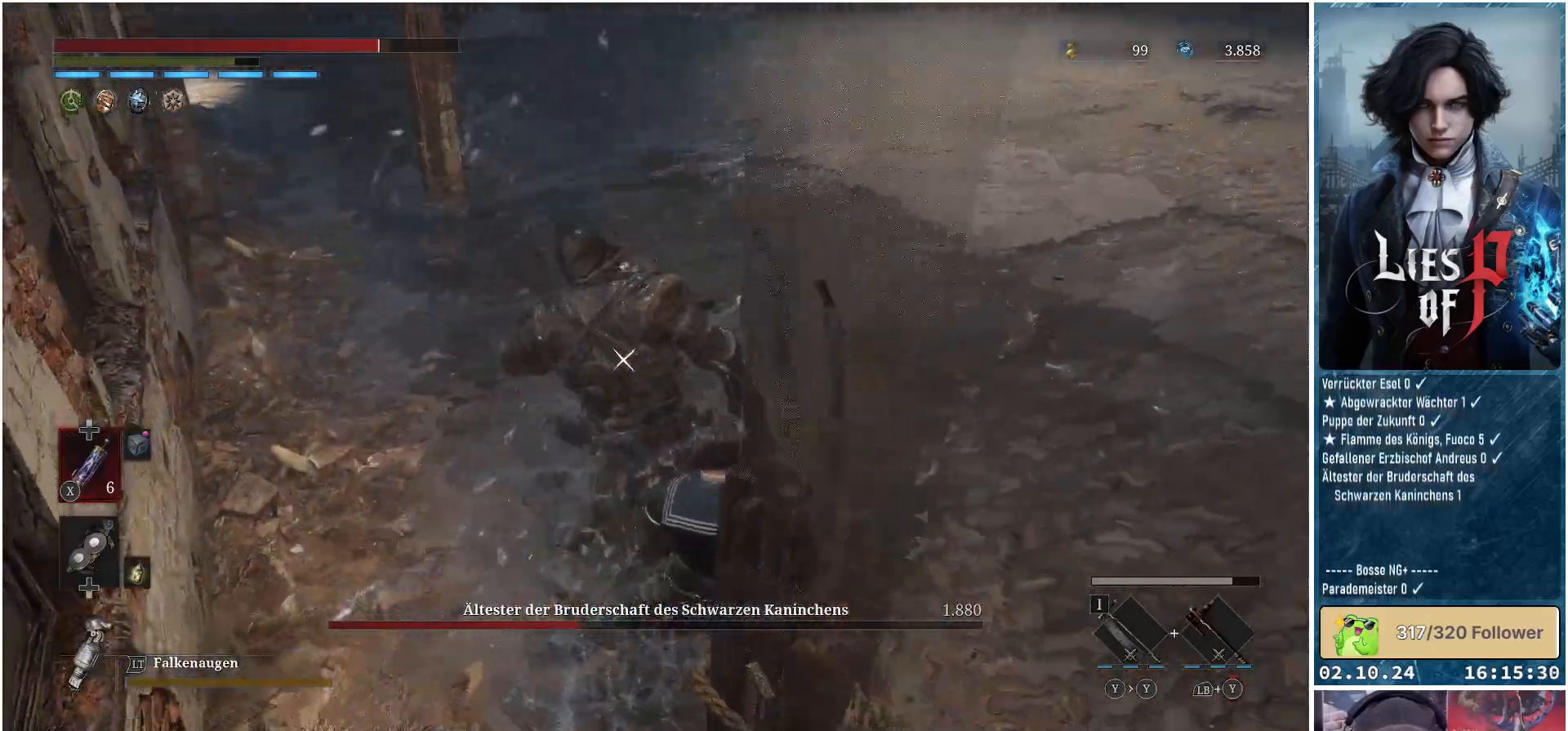
{"buttons": [], "left_stick": "right", "right_stick": "center", "events": []}
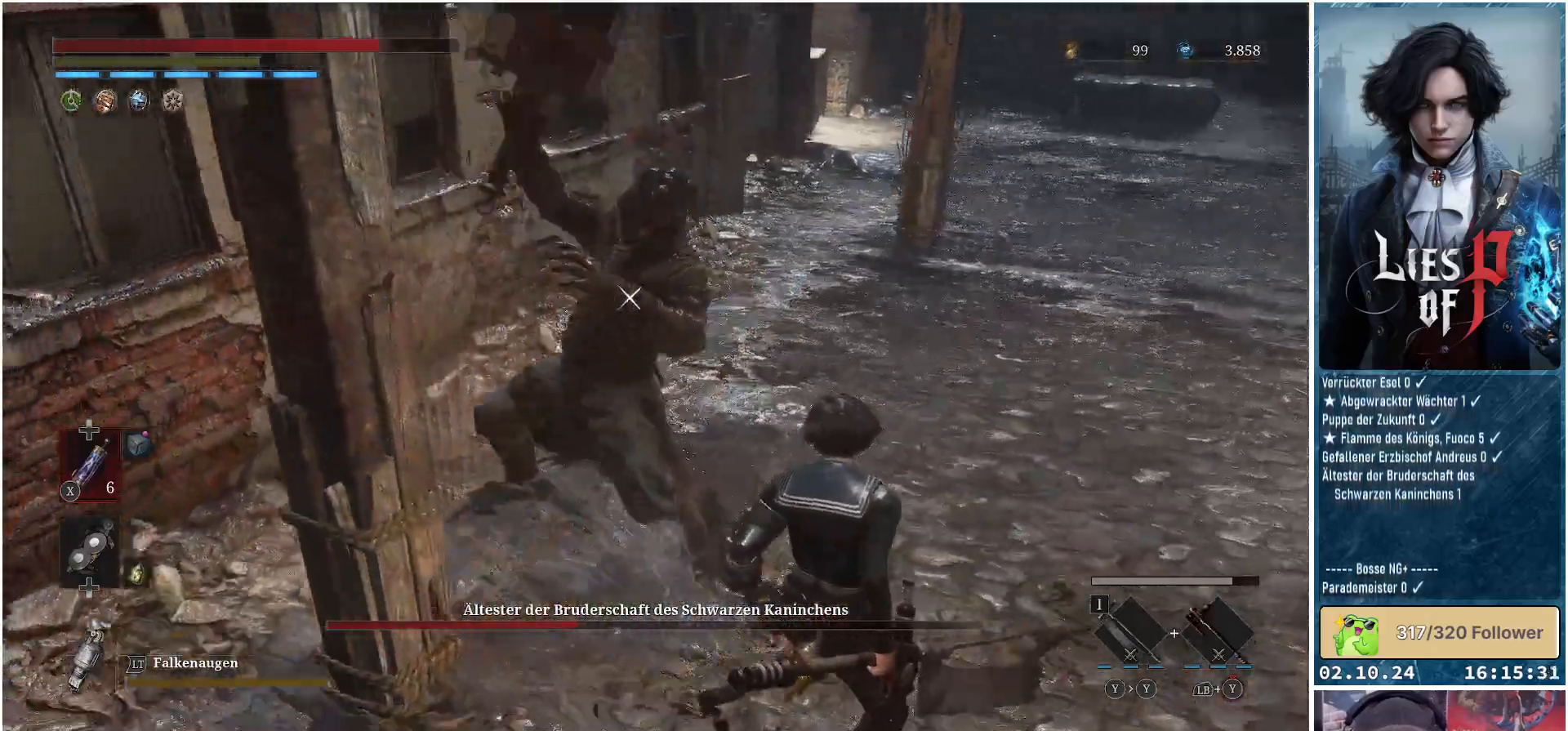
{"buttons": ["L1"], "left_stick": "right", "right_stick": "center", "events": [[50, "L1", "down"], [250, "L3", "down"], [333, "L3", "up"], [367, "L1", "up"], [500, "L1", "down"]]}
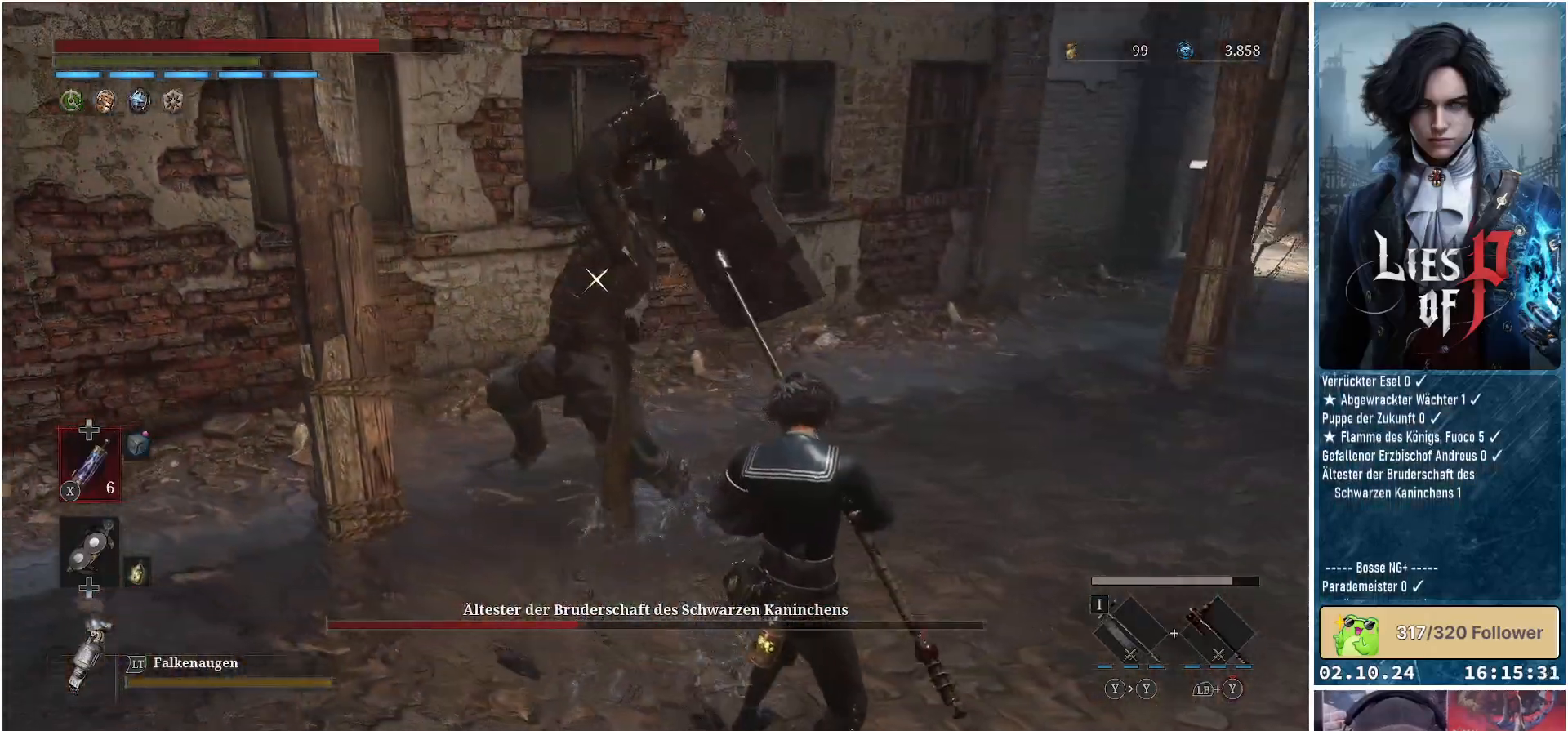
{"buttons": ["L1", "L3"], "left_stick": "right", "right_stick": "center", "events": [[50, "L3", "down"]]}
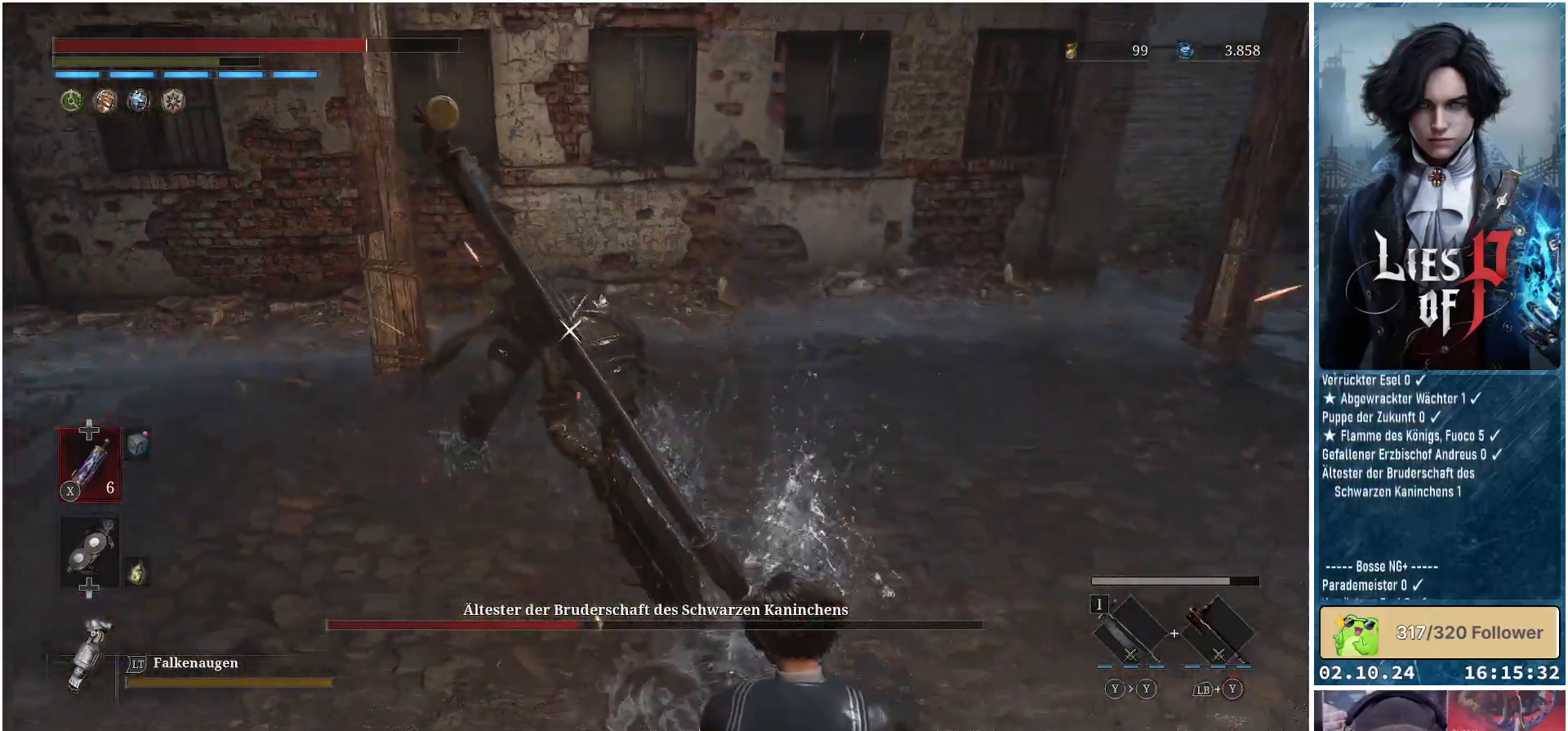
{"buttons": [], "left_stick": "up", "right_stick": "center", "events": [[133, "L3", "up"], [150, "L1", "up"], [300, "left_stick", "up-right"], [500, "left_stick", "up"]]}
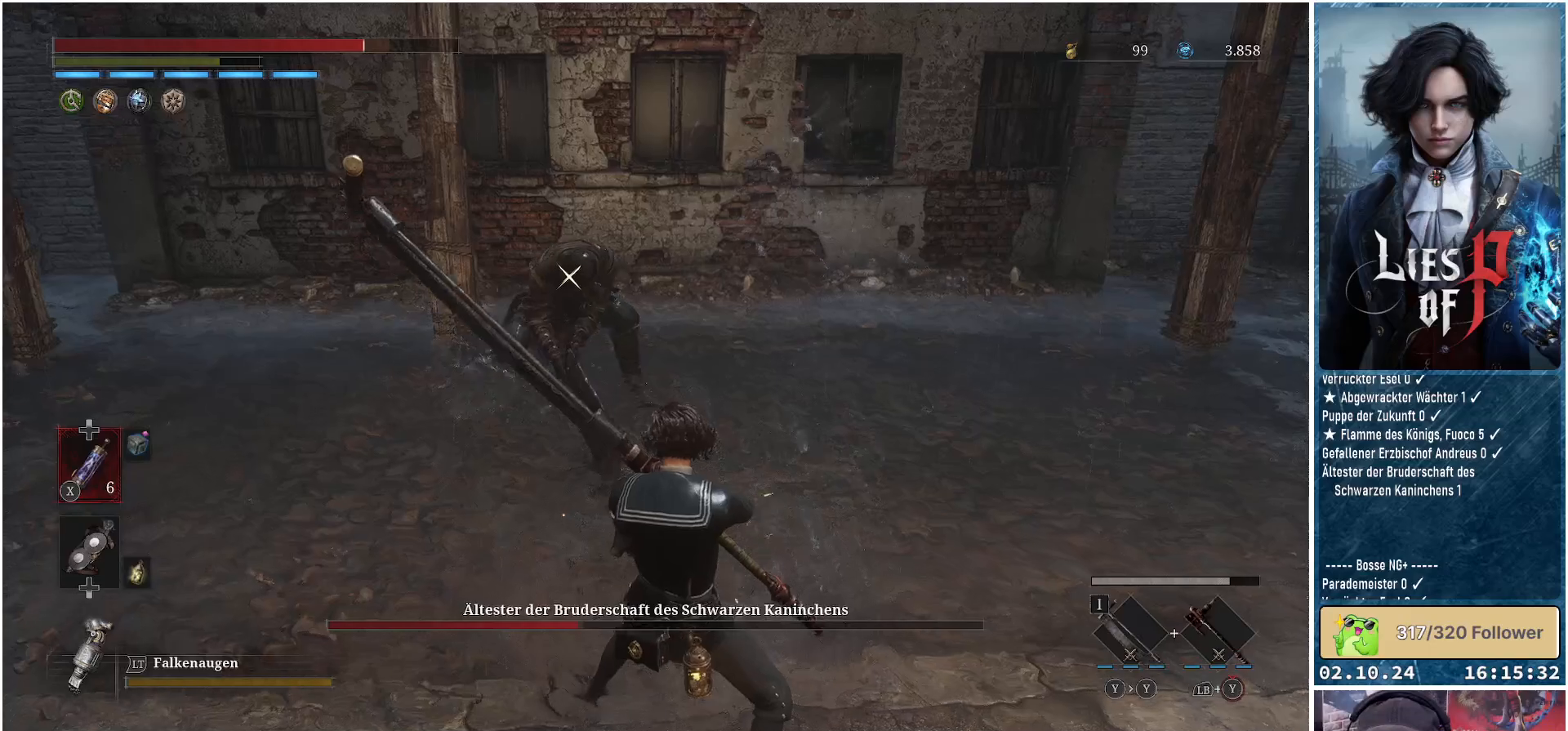
{"buttons": [], "left_stick": "up", "right_stick": "center", "events": [[317, "R1", "down"], [450, "R1", "up"]]}
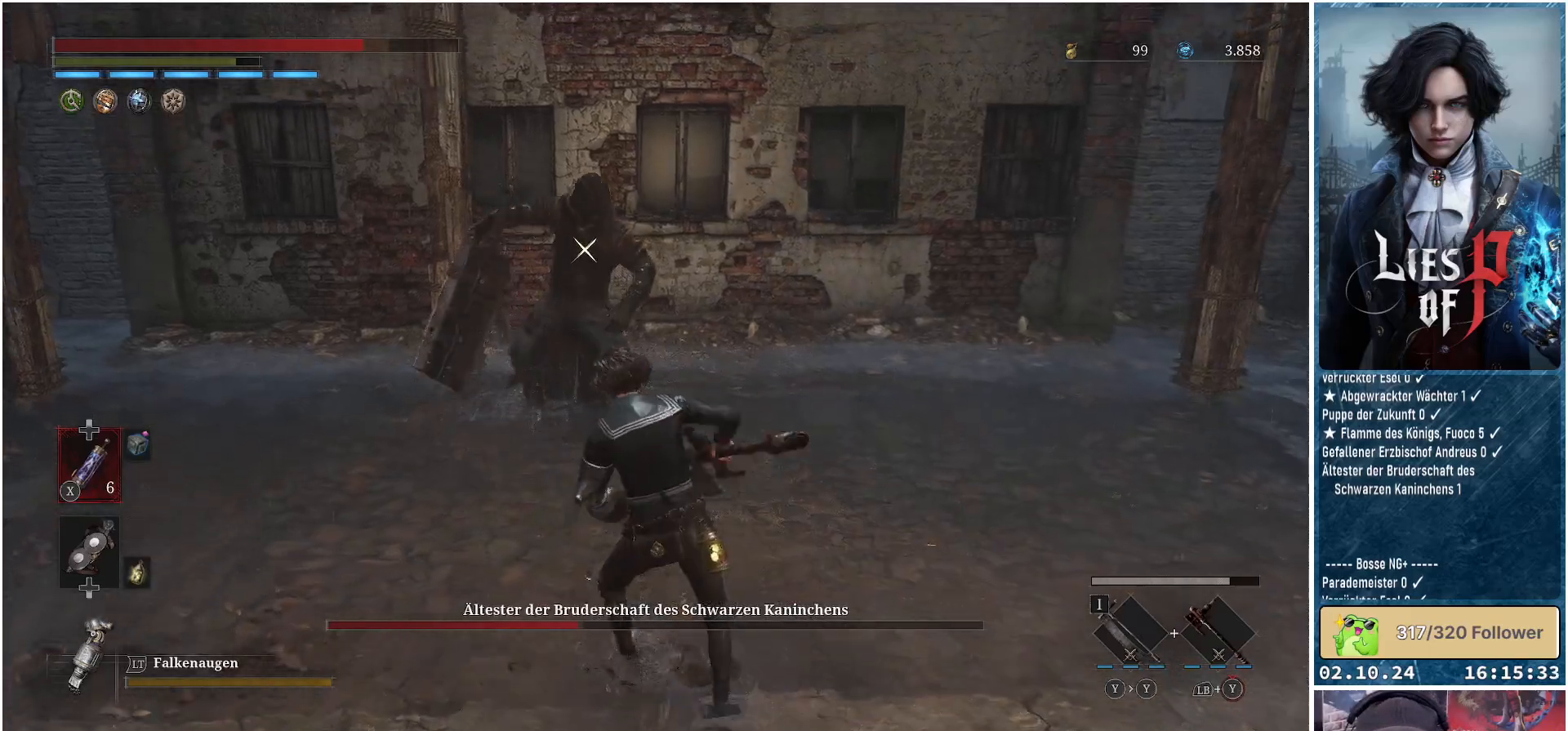
{"buttons": [], "left_stick": "center", "right_stick": "center", "events": [[133, "left_stick", "center"]]}
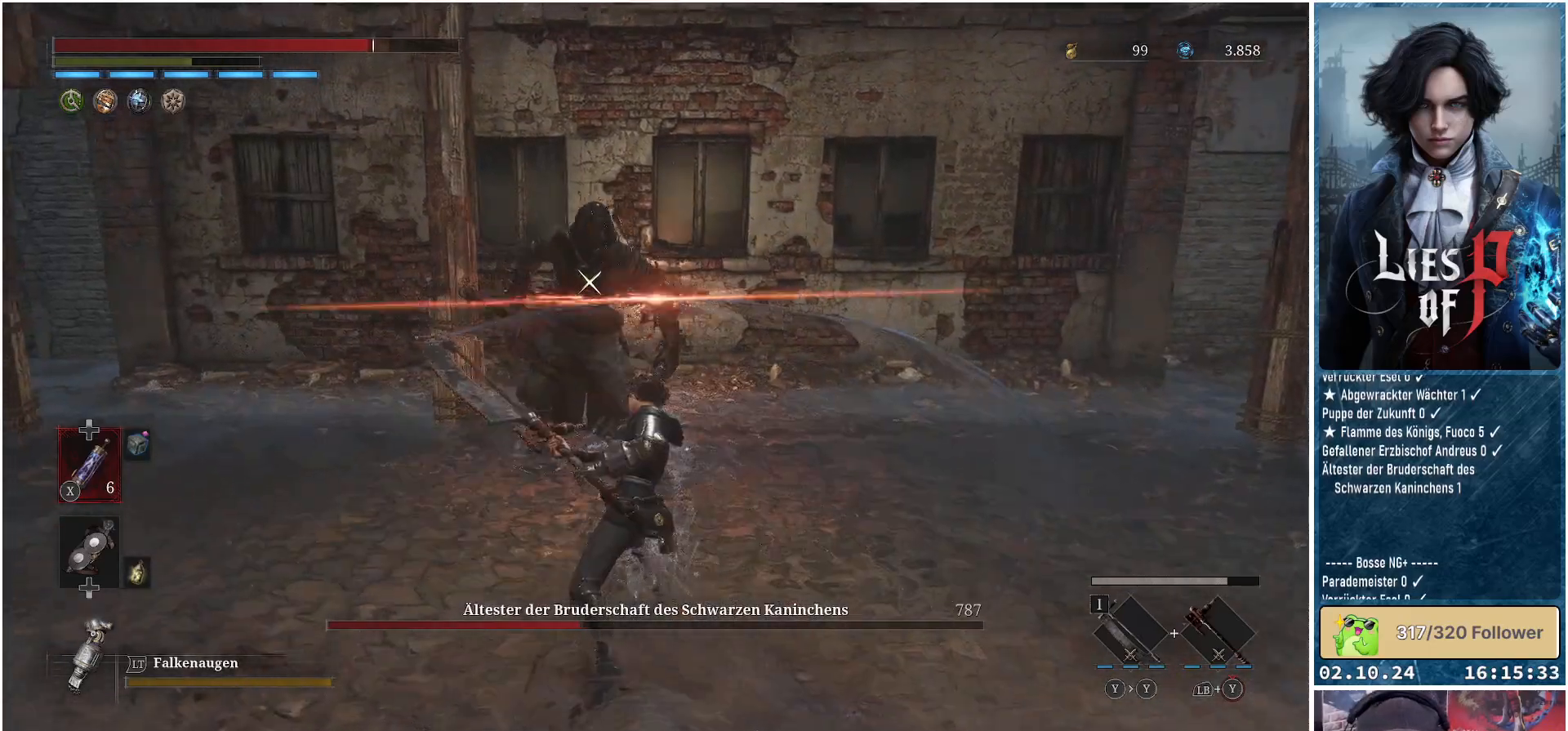
{"buttons": [], "left_stick": "down-right", "right_stick": "center", "events": [[150, "left_stick", "down-right"]]}
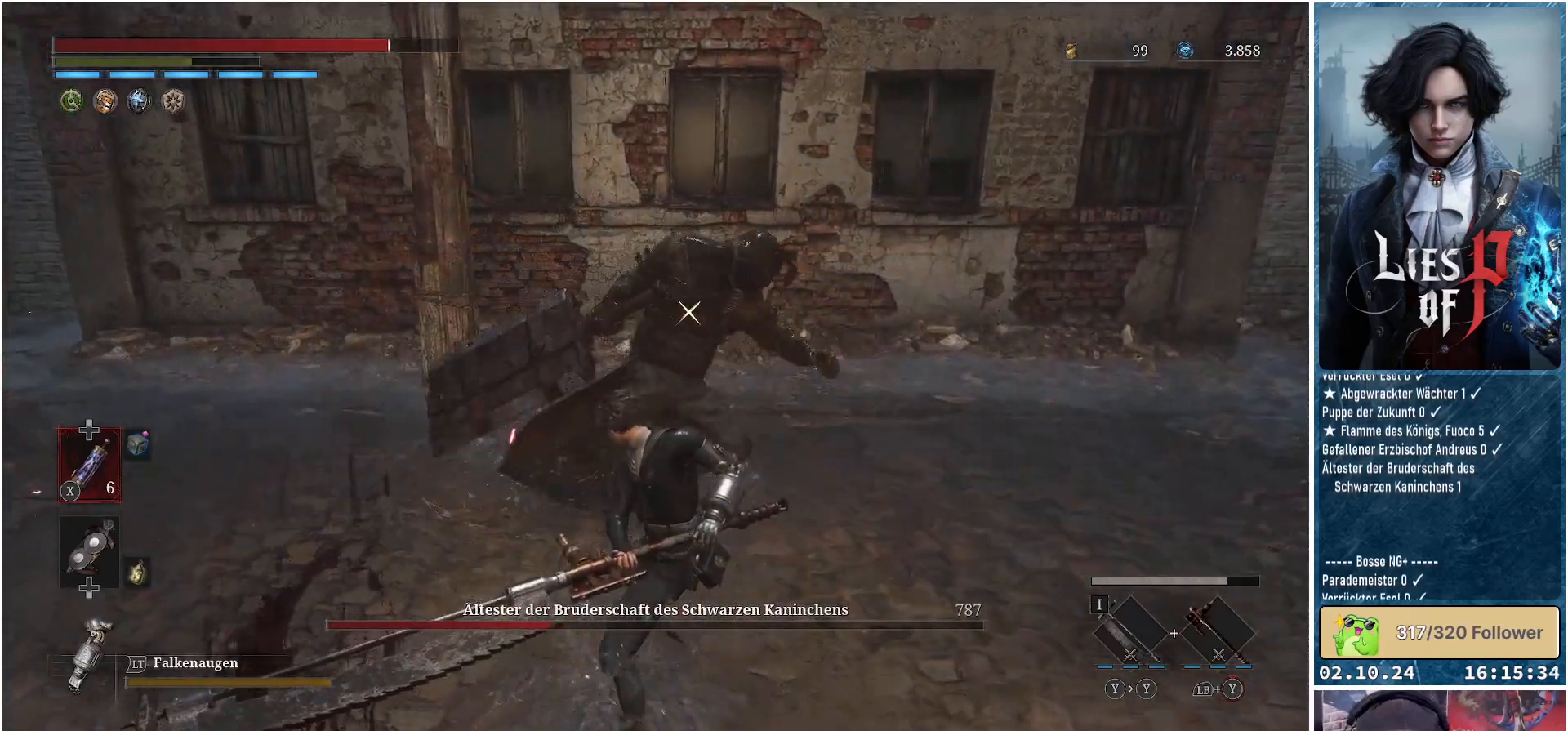
{"buttons": [], "left_stick": "down-right", "right_stick": "center", "events": [[400, "L1", "down"], [467, "L1", "up"]]}
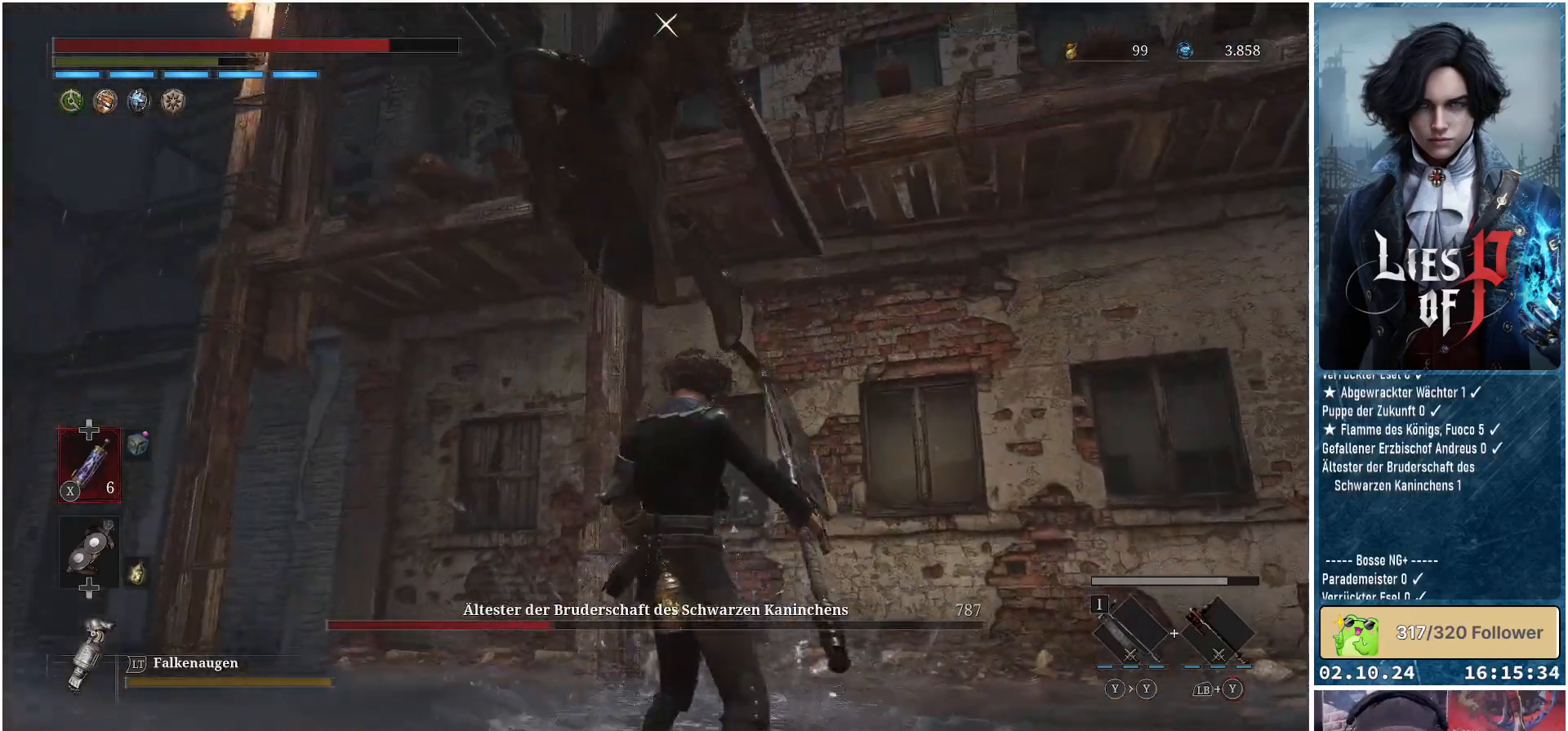
{"buttons": ["L1", "L3"], "left_stick": "down-right", "right_stick": "center", "events": [[483, "L1", "down"], [500, "L3", "down"]]}
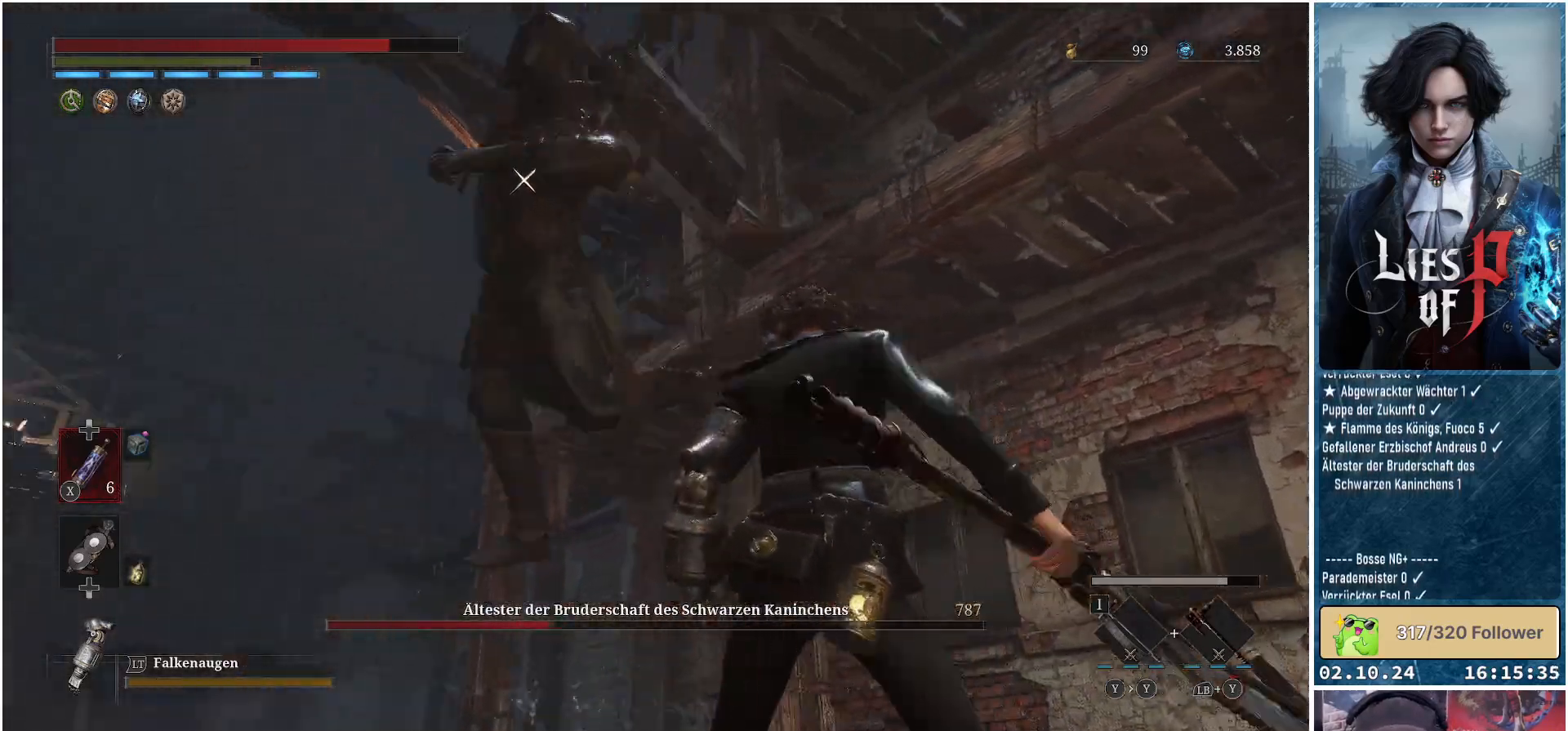
{"buttons": [], "left_stick": "up-right", "right_stick": "center", "events": [[17, "left_stick", "right"], [250, "L3", "up"], [283, "left_stick", "up-right"], [383, "L1", "up"]]}
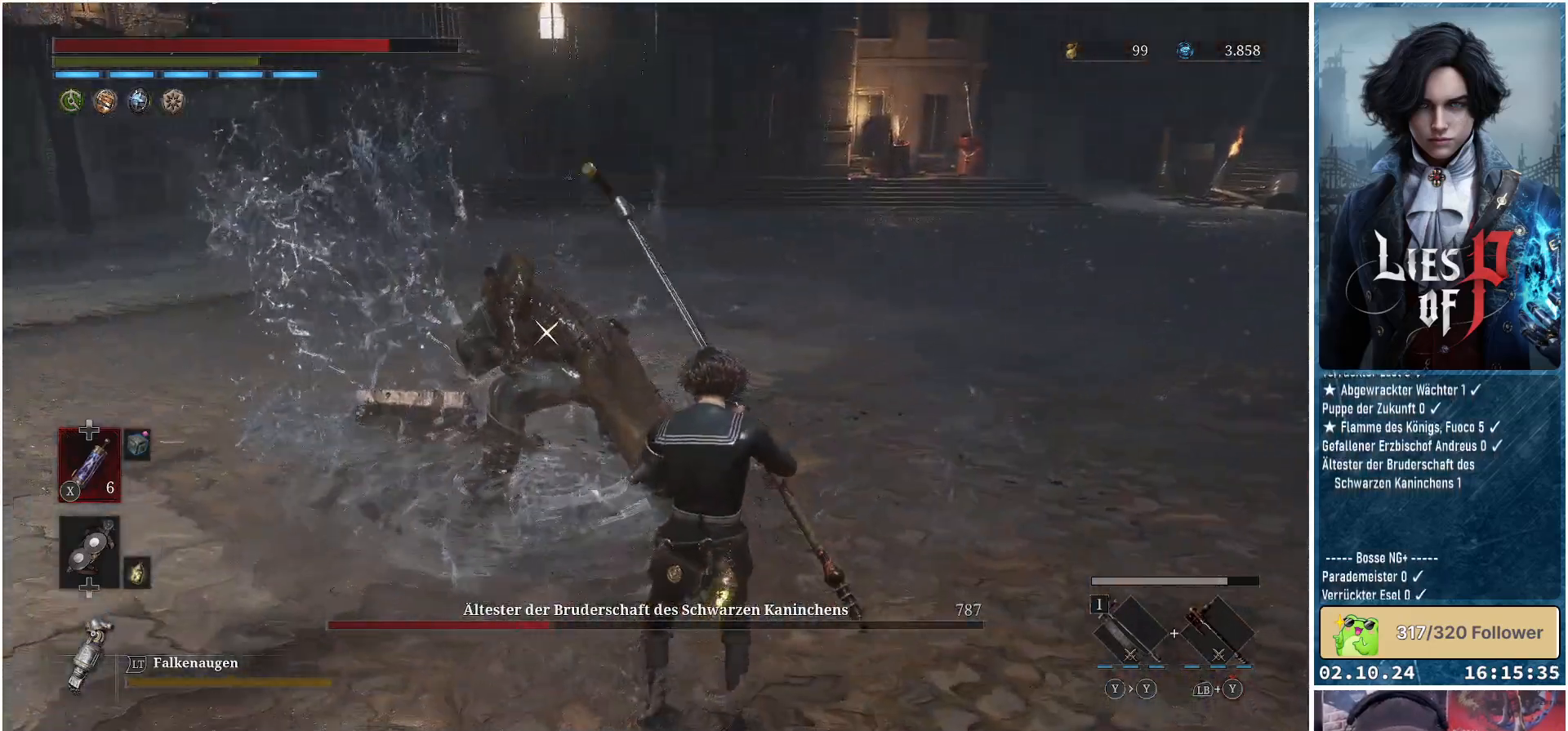
{"buttons": [], "left_stick": "center", "right_stick": "center", "events": [[100, "R1", "down"], [217, "R1", "up"], [267, "left_stick", "center"]]}
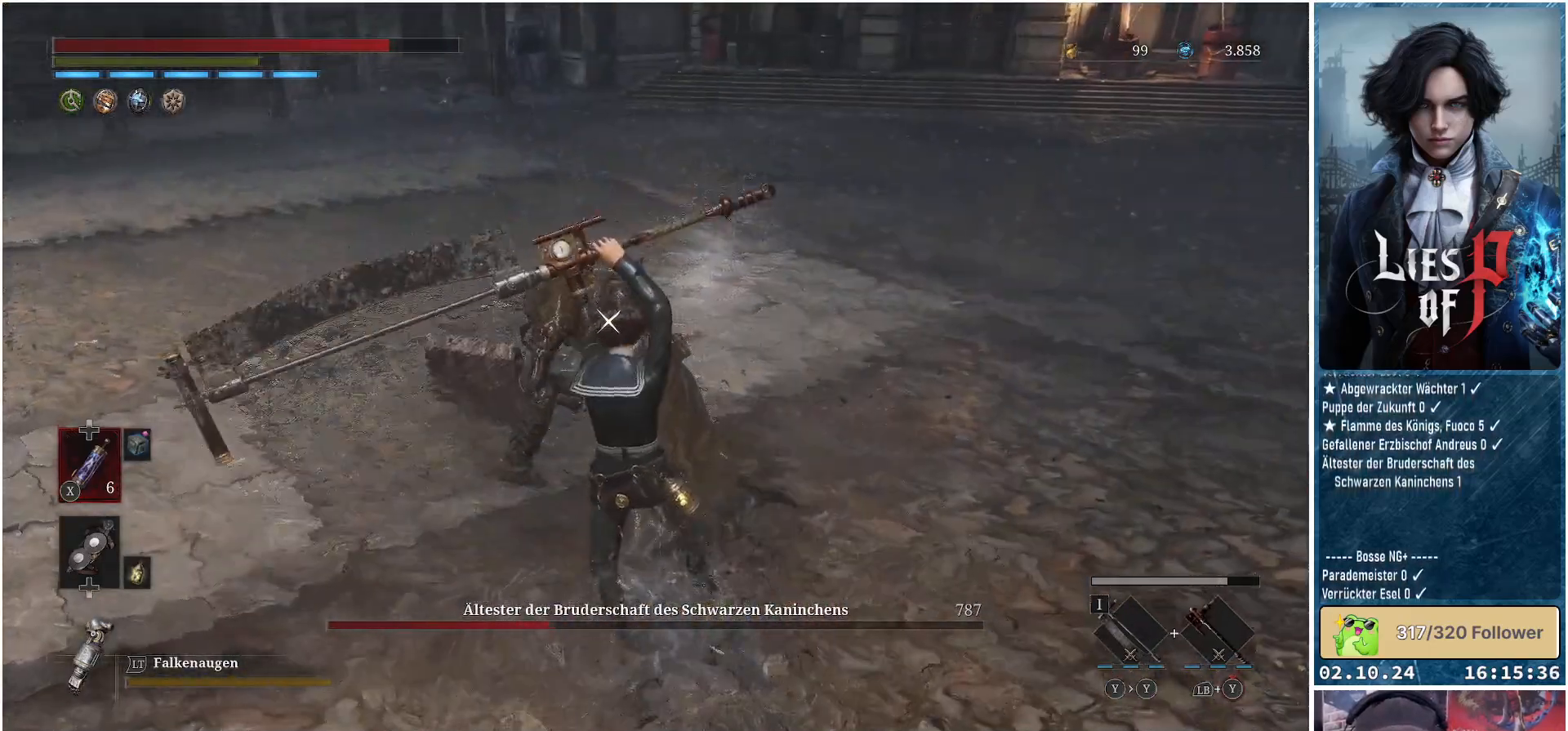
{"buttons": [], "left_stick": "center", "right_stick": "center", "events": [[217, "R1", "down"], [317, "R1", "up"], [417, "R1", "down"], [500, "R1", "up"]]}
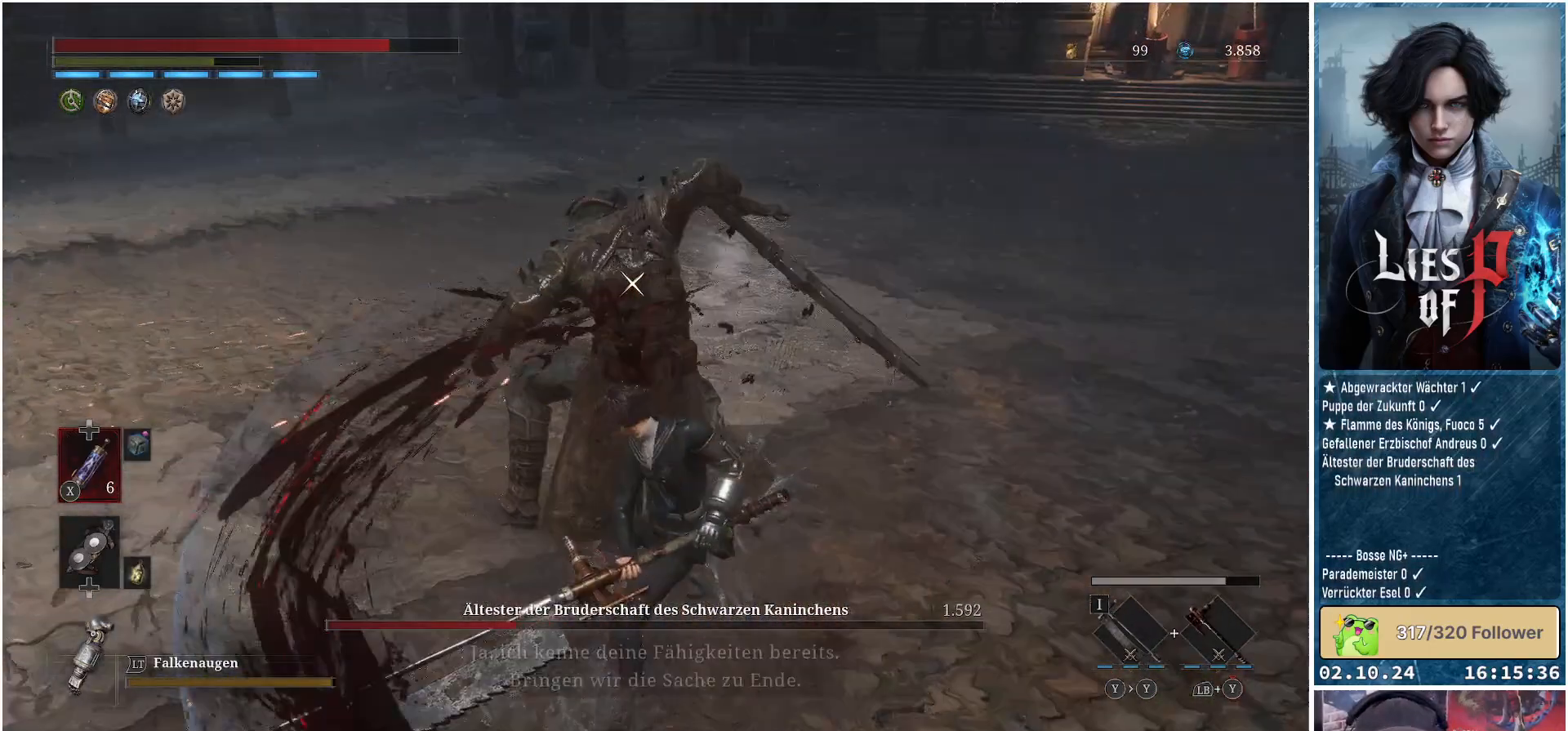
{"buttons": [], "left_stick": "center", "right_stick": "center", "events": [[100, "R1", "down"], [167, "R1", "up"], [267, "R1", "down"], [350, "R1", "up"]]}
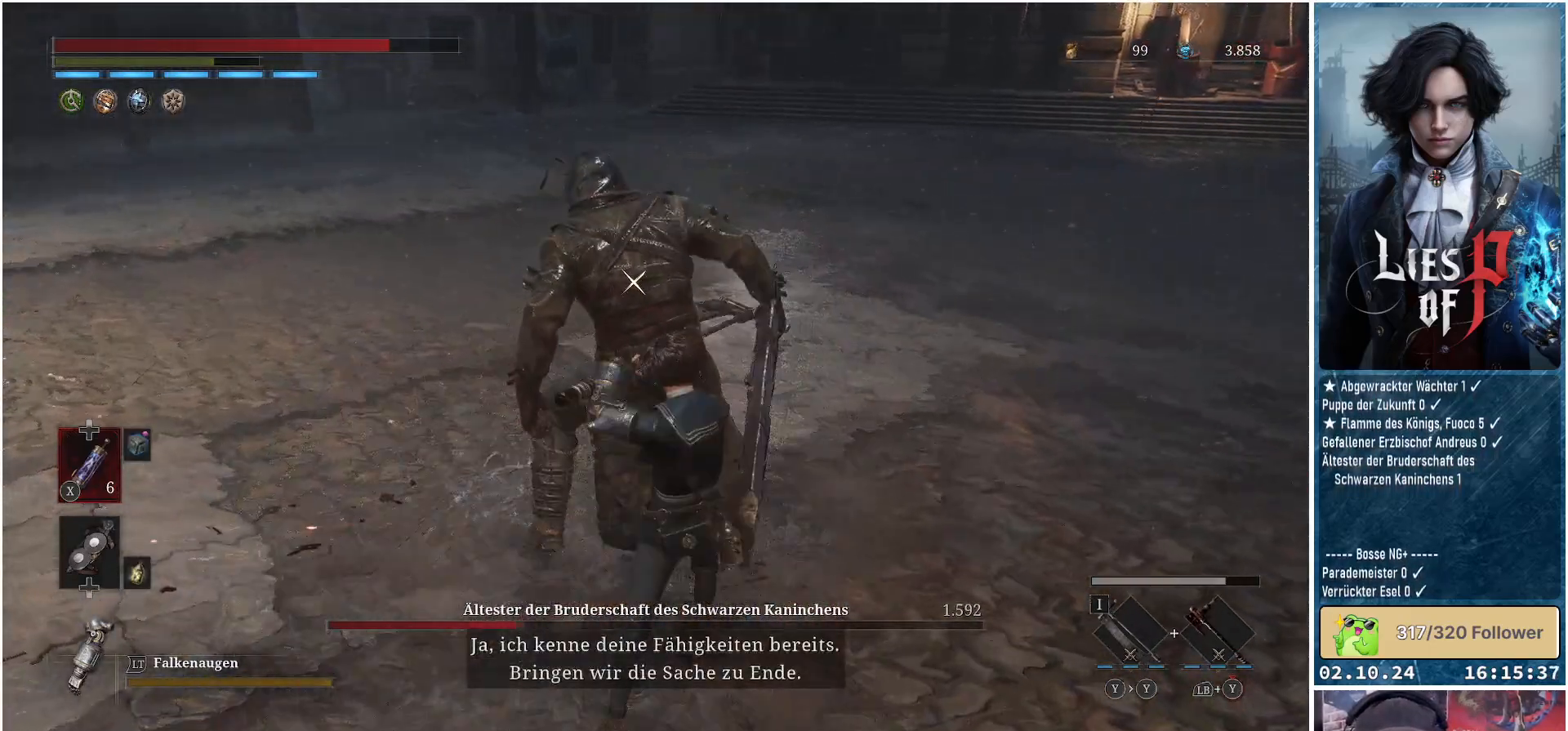
{"buttons": [], "left_stick": "right", "right_stick": "center", "events": [[350, "left_stick", "right"]]}
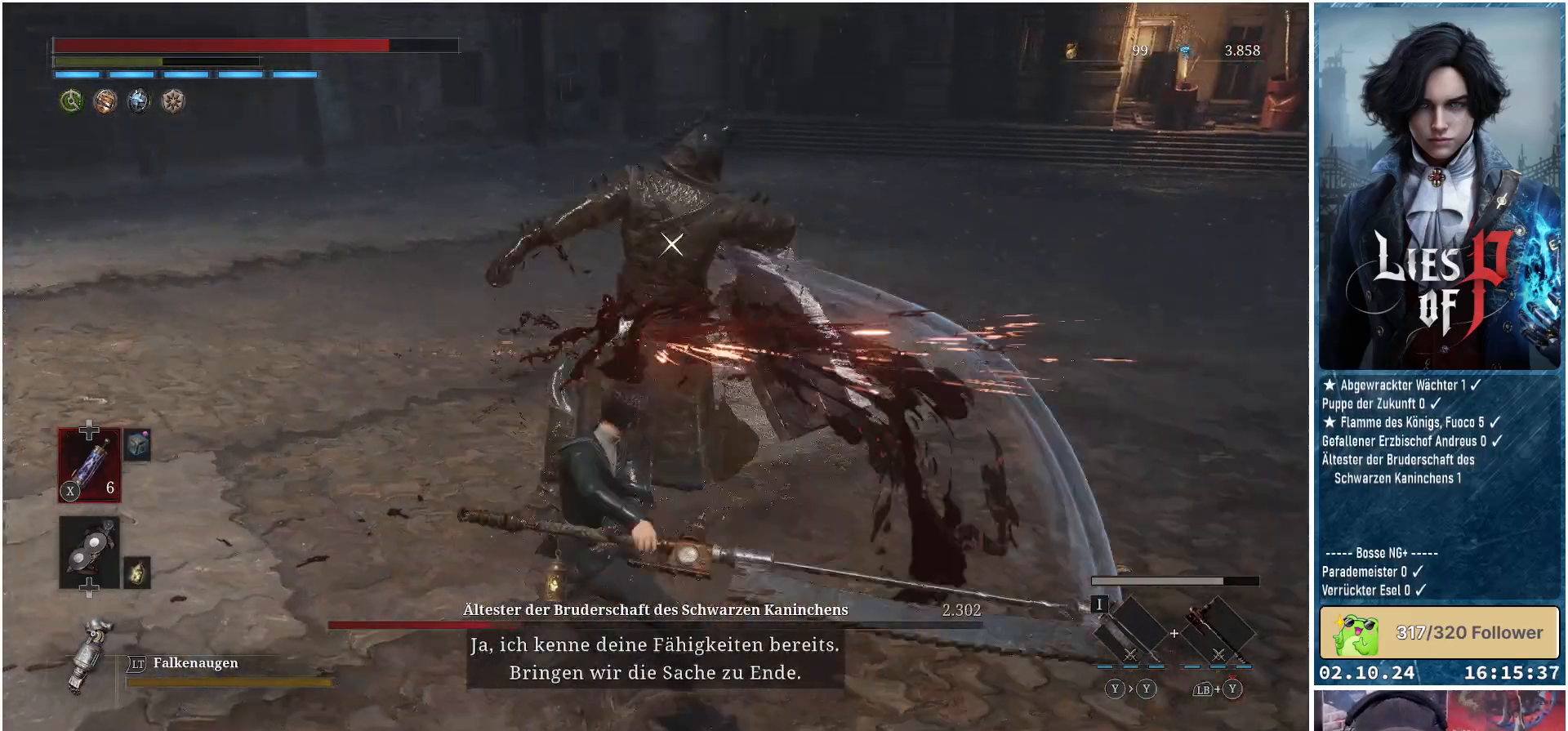
{"buttons": [], "left_stick": "right", "right_stick": "center", "events": []}
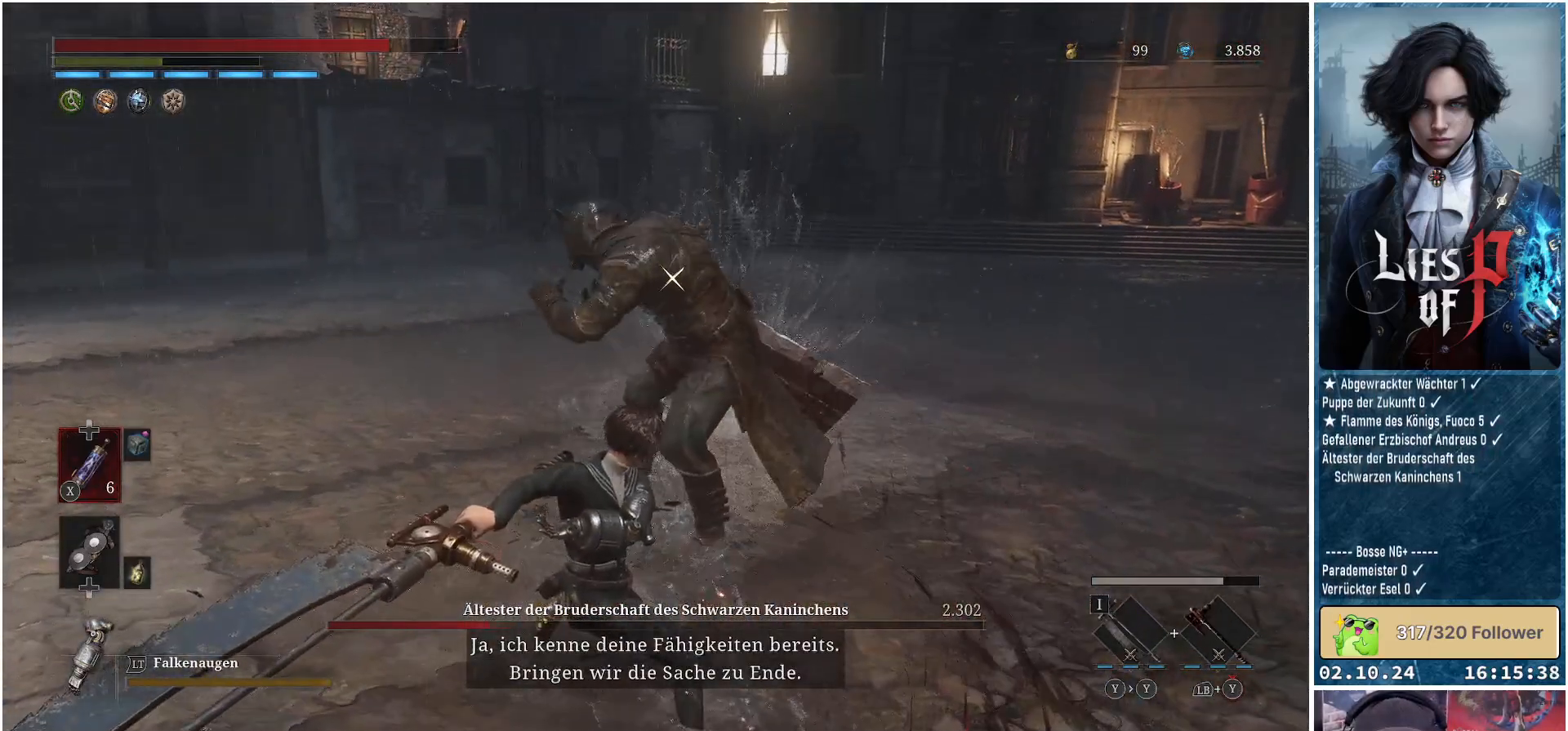
{"buttons": [], "left_stick": "right", "right_stick": "center", "events": []}